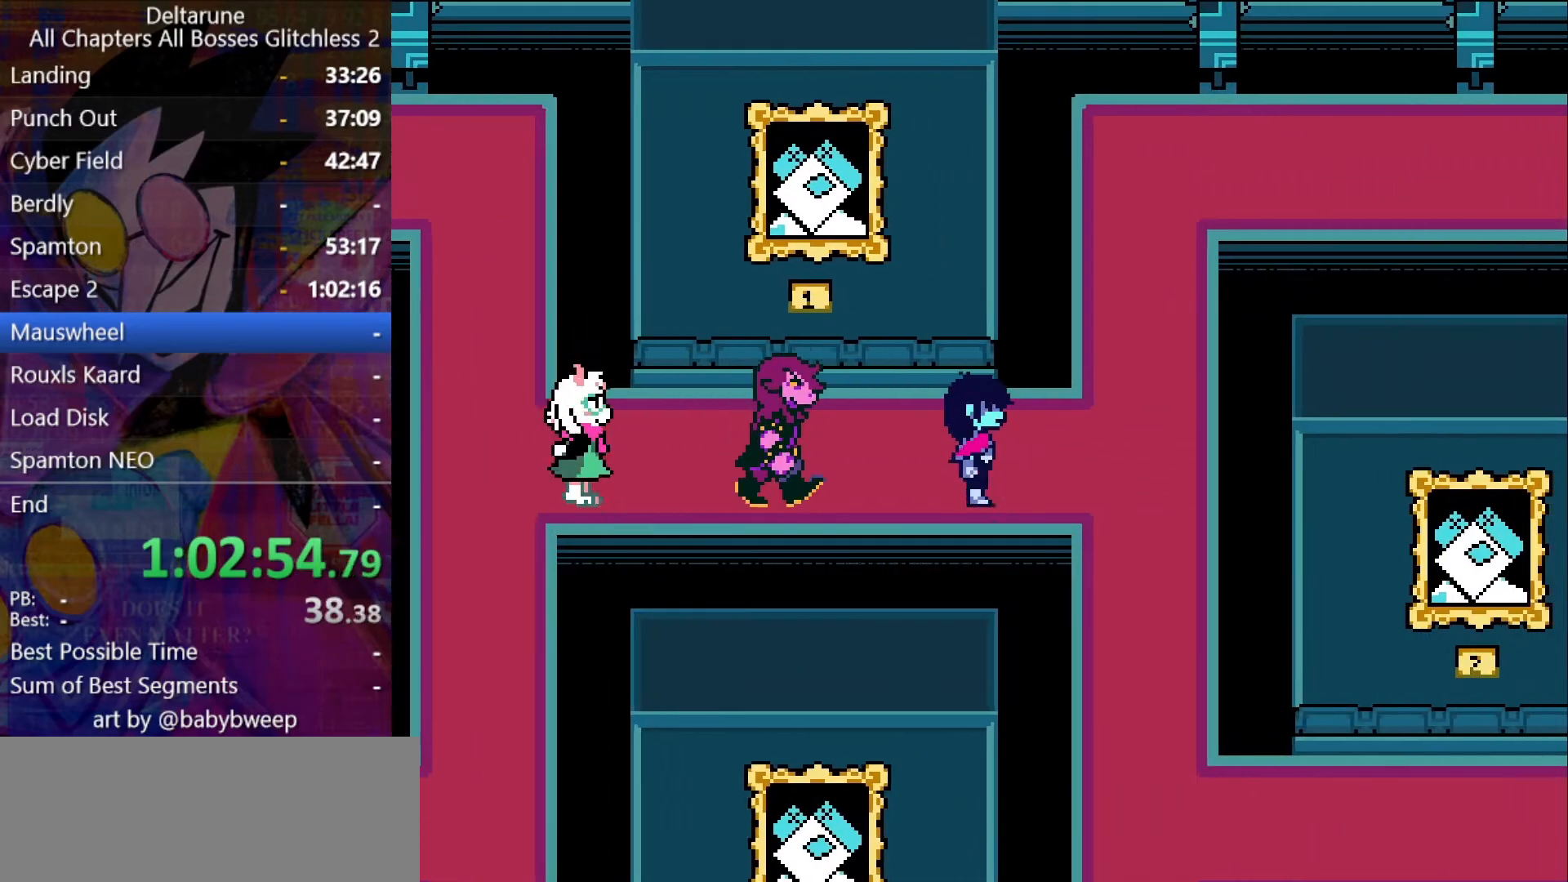
Gameplay with keyboard; each line is a JSON object with the keys held at the frame after it. "events" lists presses ("down") and releases ("up") of "c", "down", "left", "return", "right", "up", "x" and "z" between this image and that frame as [ms after this image, input, new state], when the widget could be followed in between. No other keys are recorded. Mouse input is not recorded. Not read: ctrl shift.
{"keys": ["down"], "events": [[334, "down", "down"], [400, "right", "up"]]}
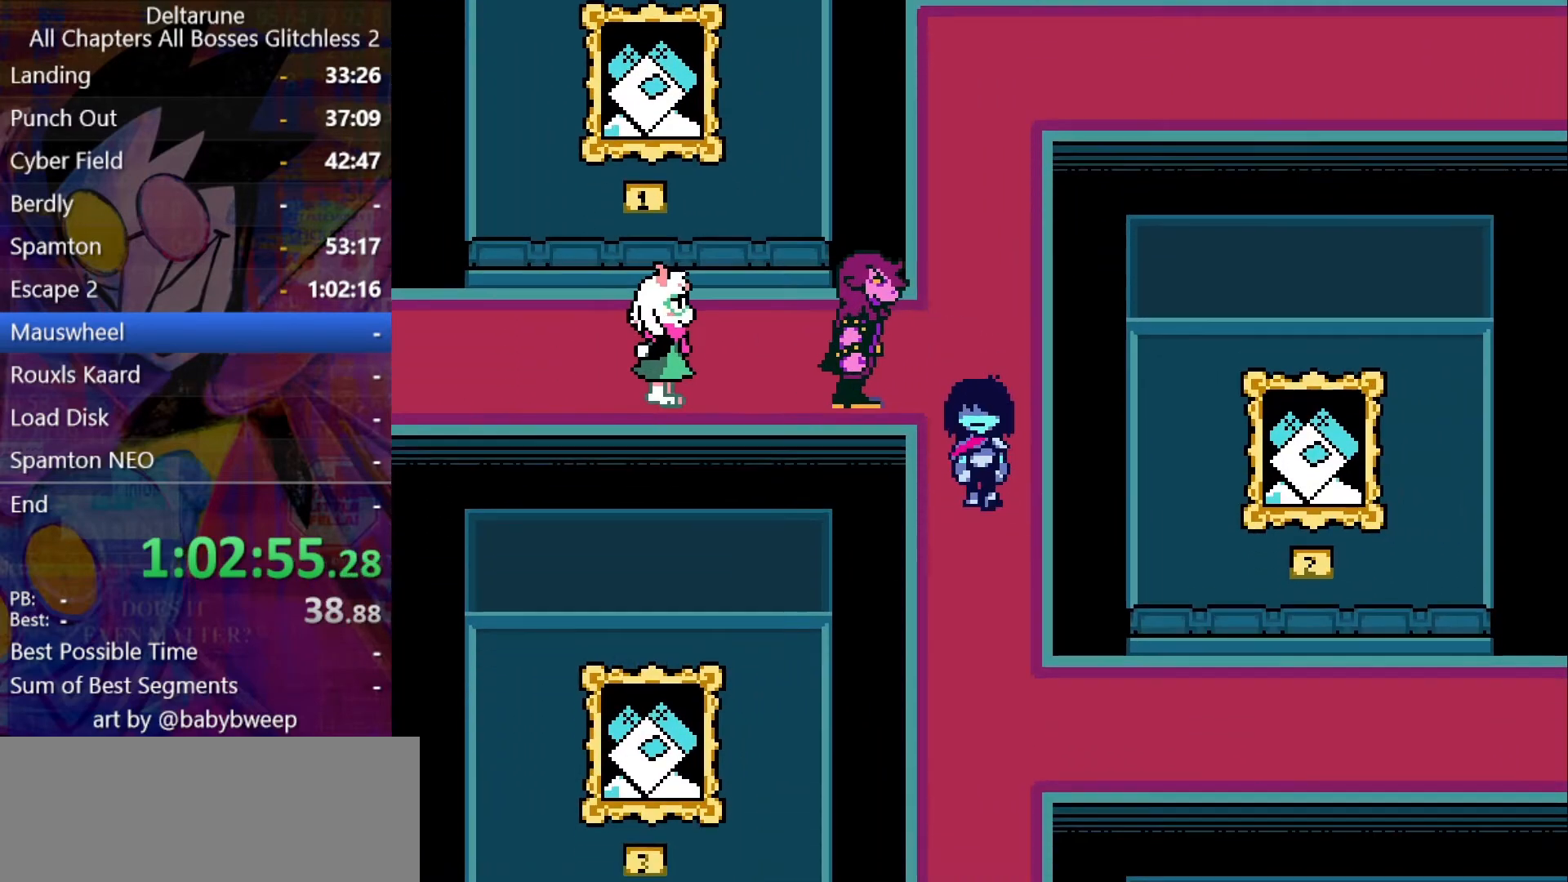
{"keys": ["down", "right"], "events": [[467, "right", "down"]]}
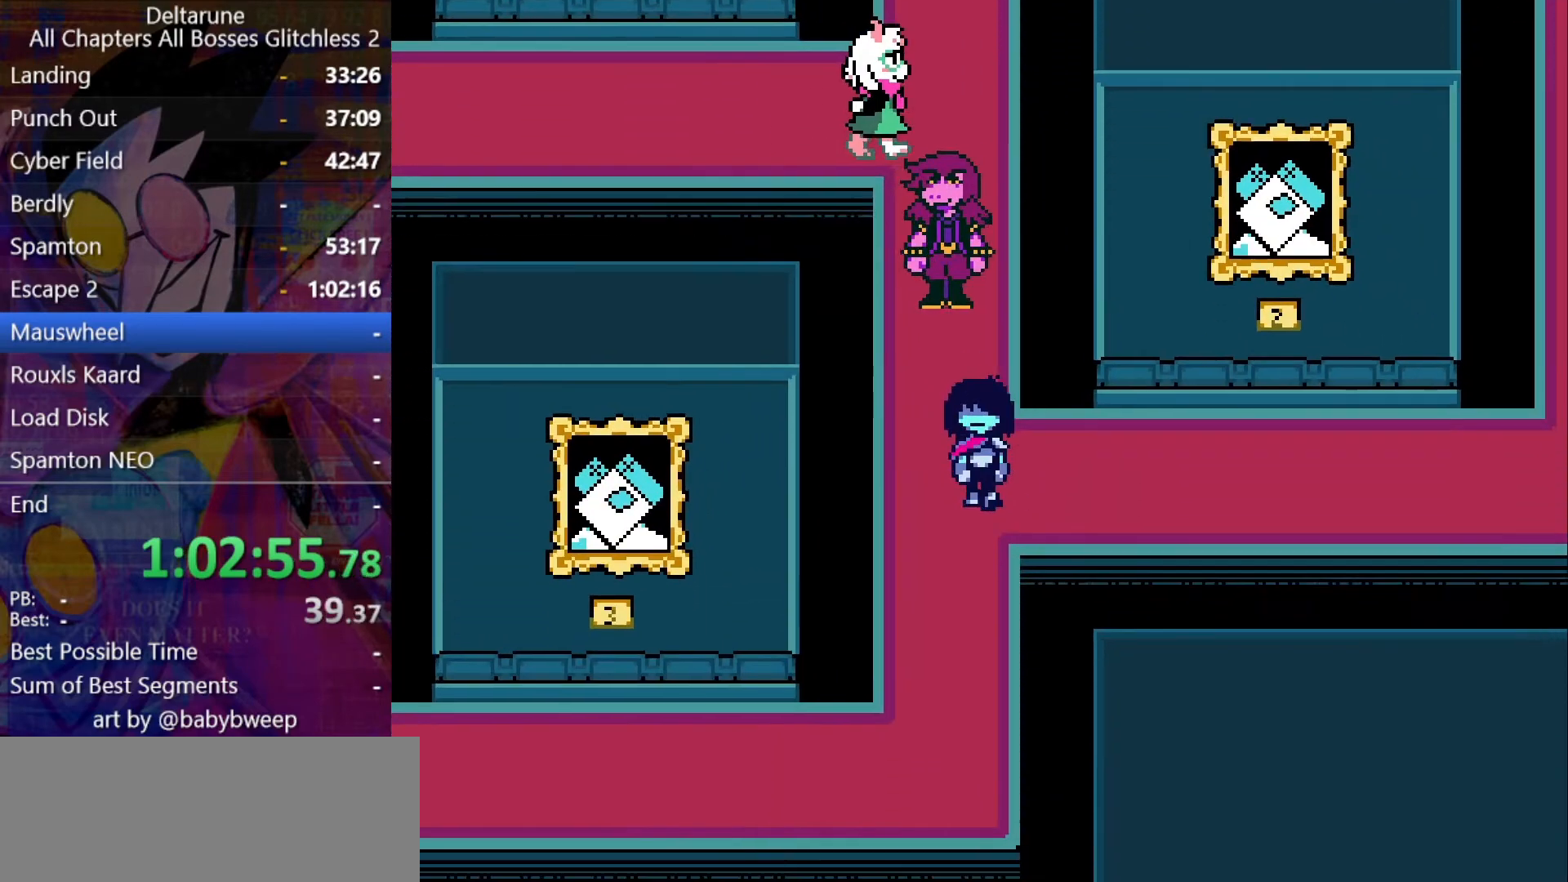
{"keys": ["right"], "events": [[34, "down", "up"]]}
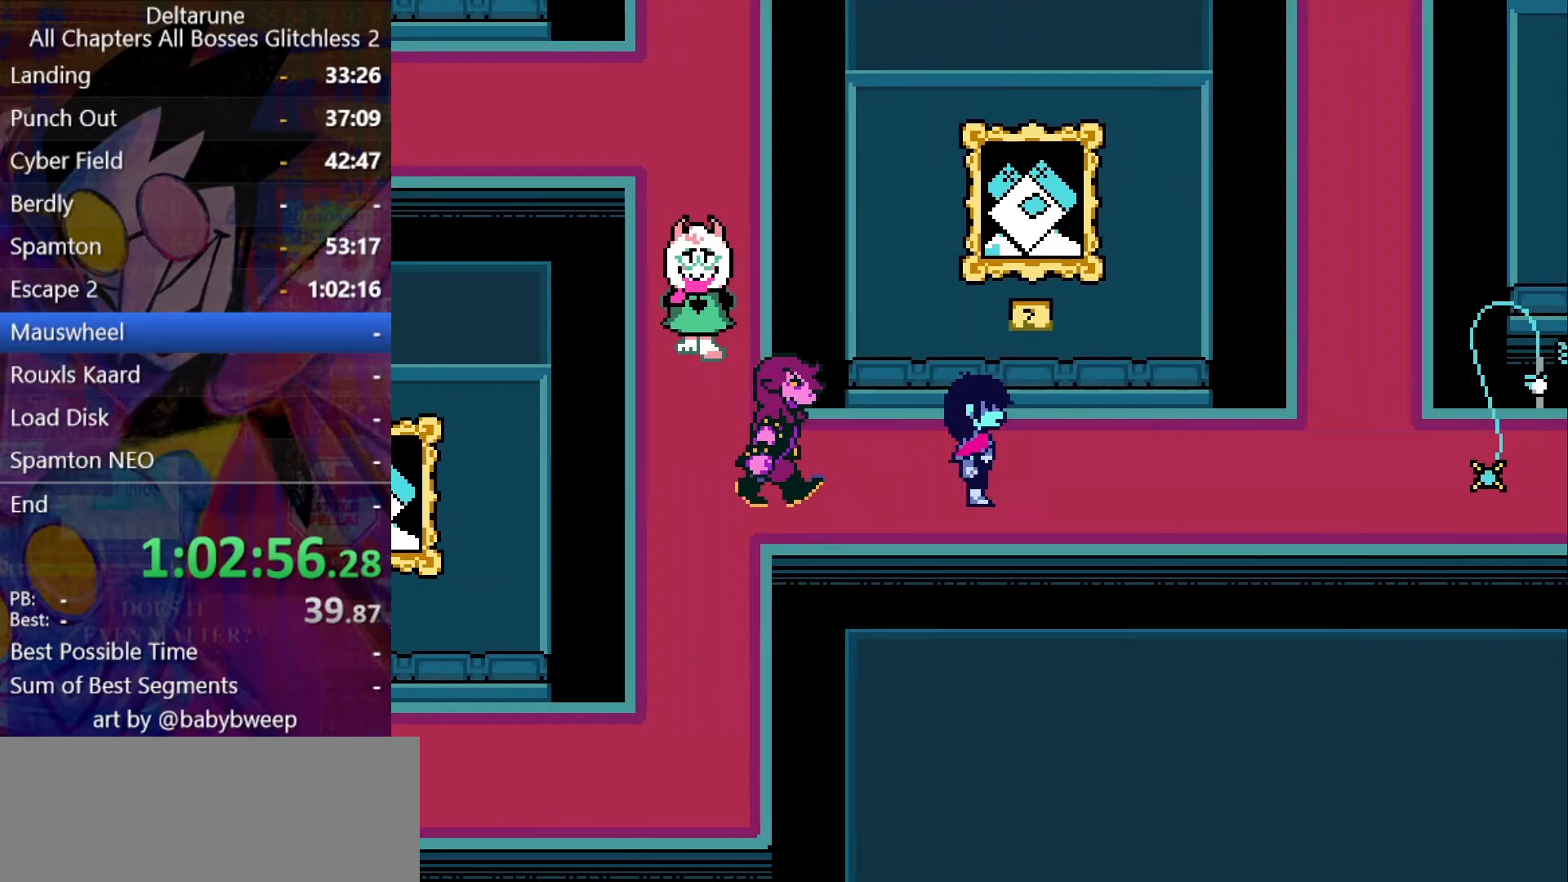
{"keys": ["right"], "events": []}
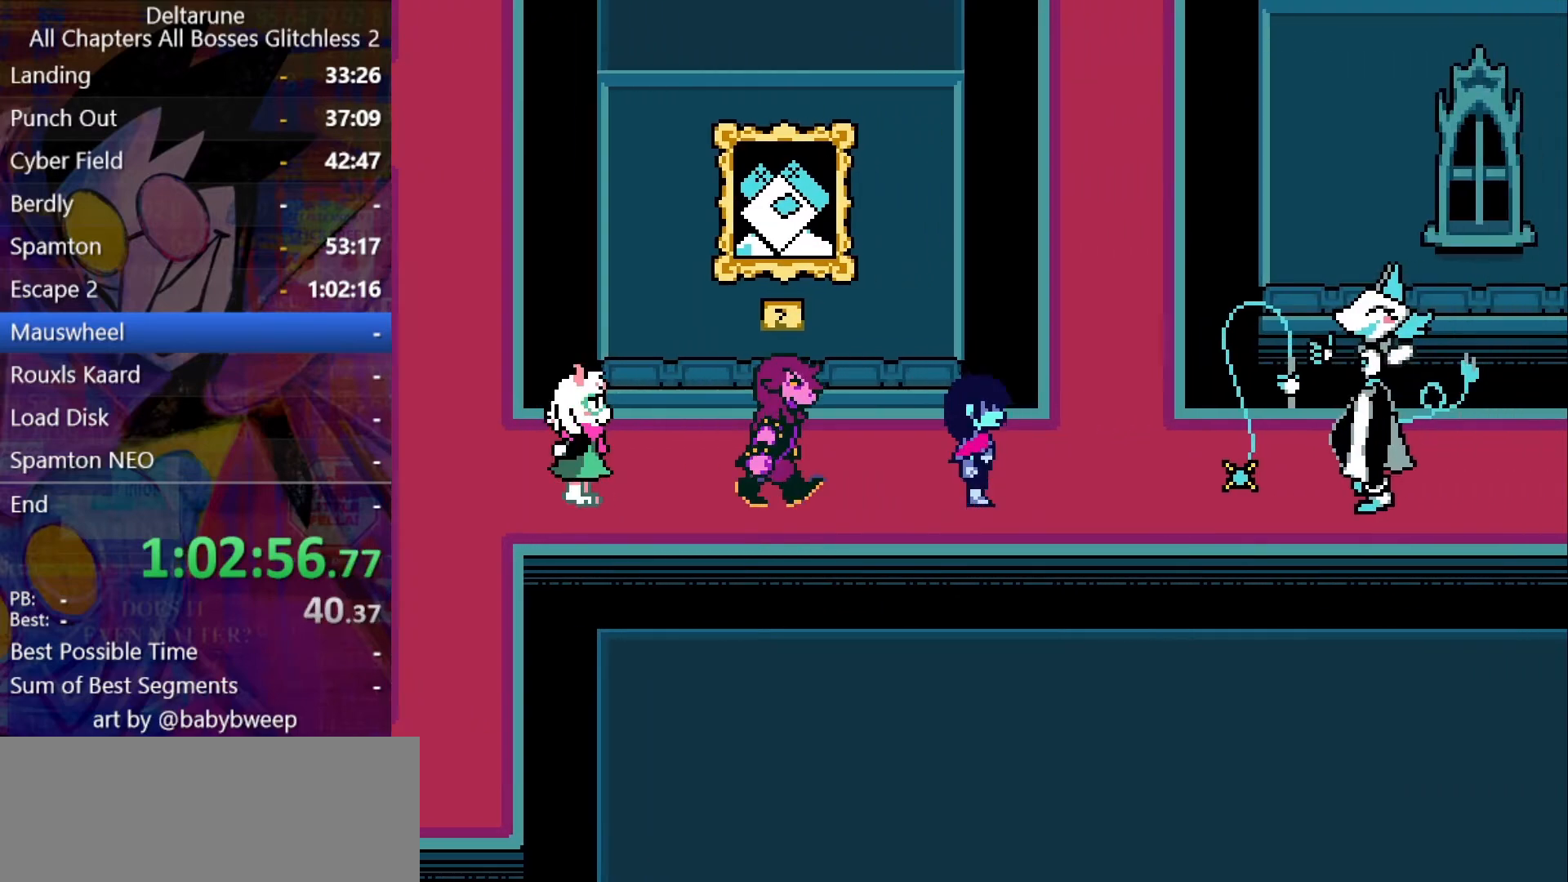
{"keys": ["right"], "events": [[467, "z", "down"], [500, "z", "up"]]}
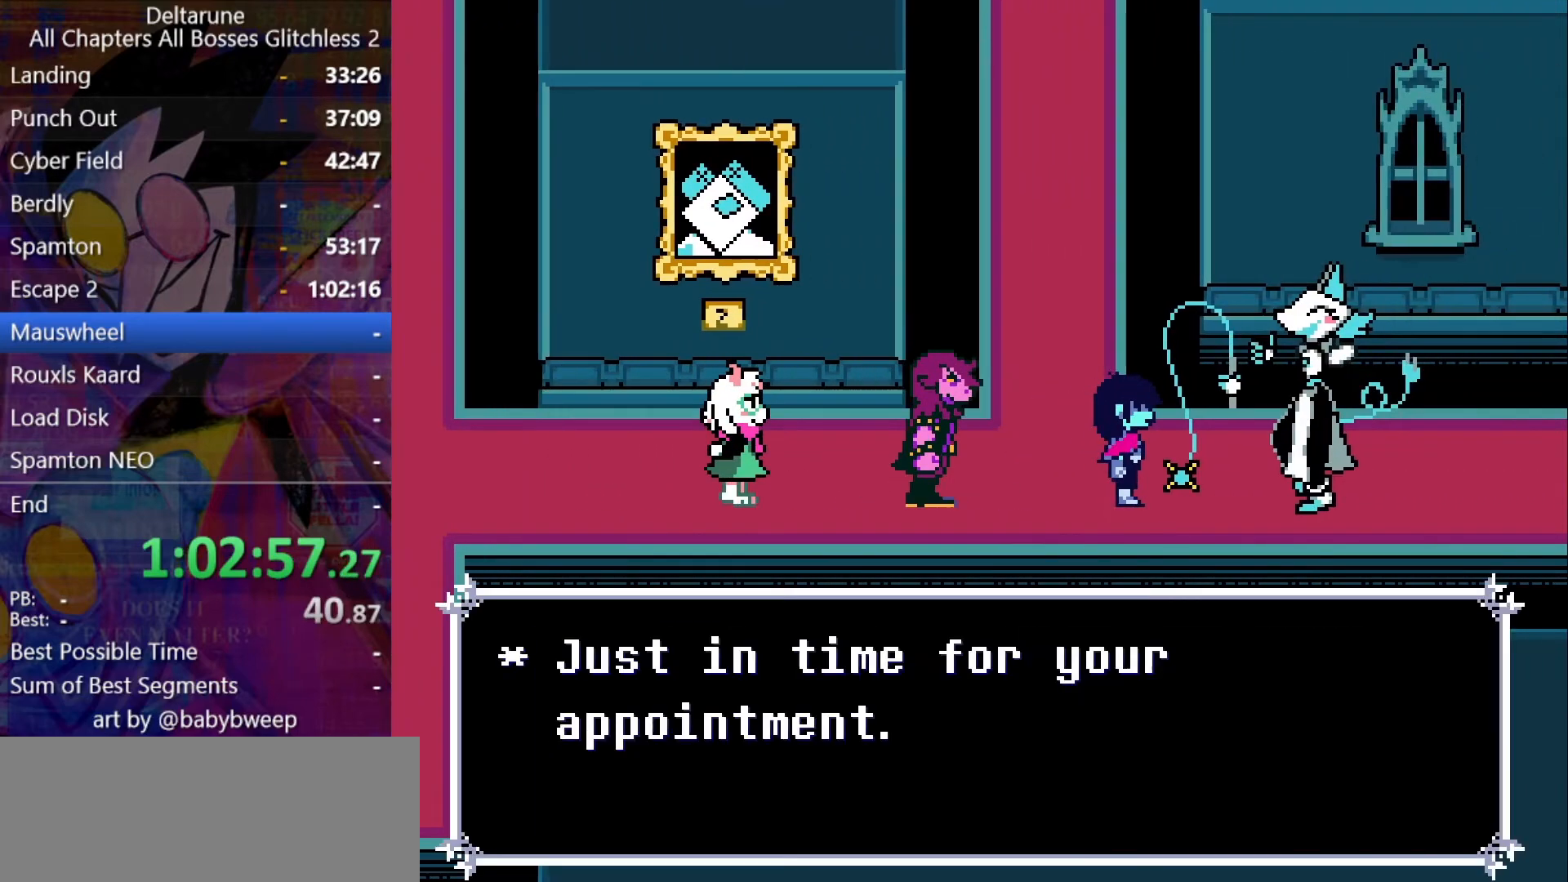
{"keys": ["left"], "events": [[34, "left", "down"], [100, "right", "up"], [434, "z", "down"], [467, "z", "up"]]}
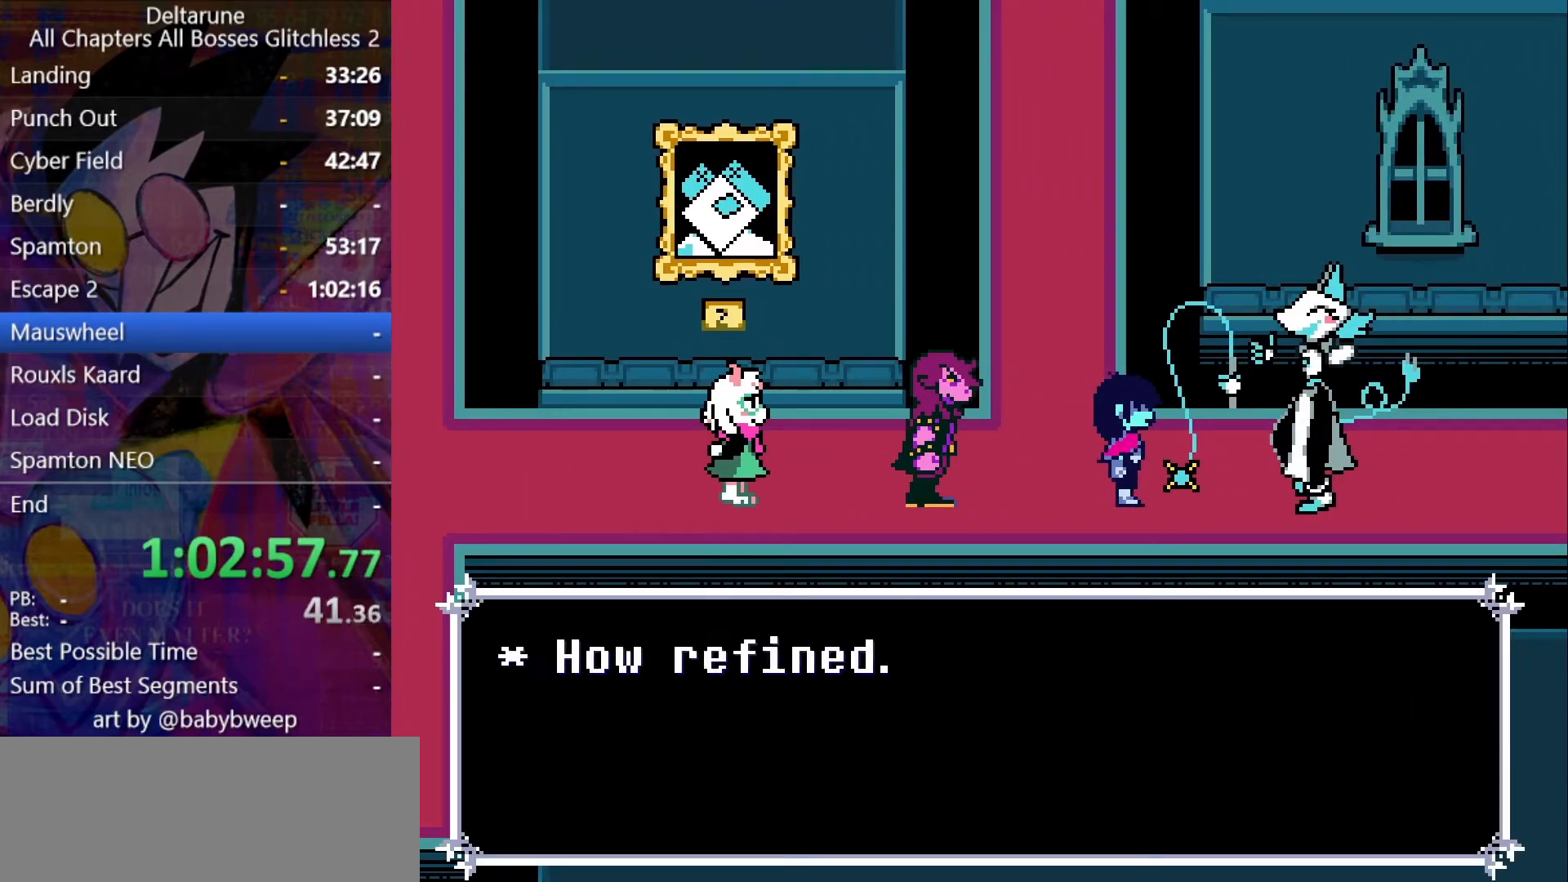
{"keys": ["left"], "events": [[434, "z", "down"], [500, "z", "up"]]}
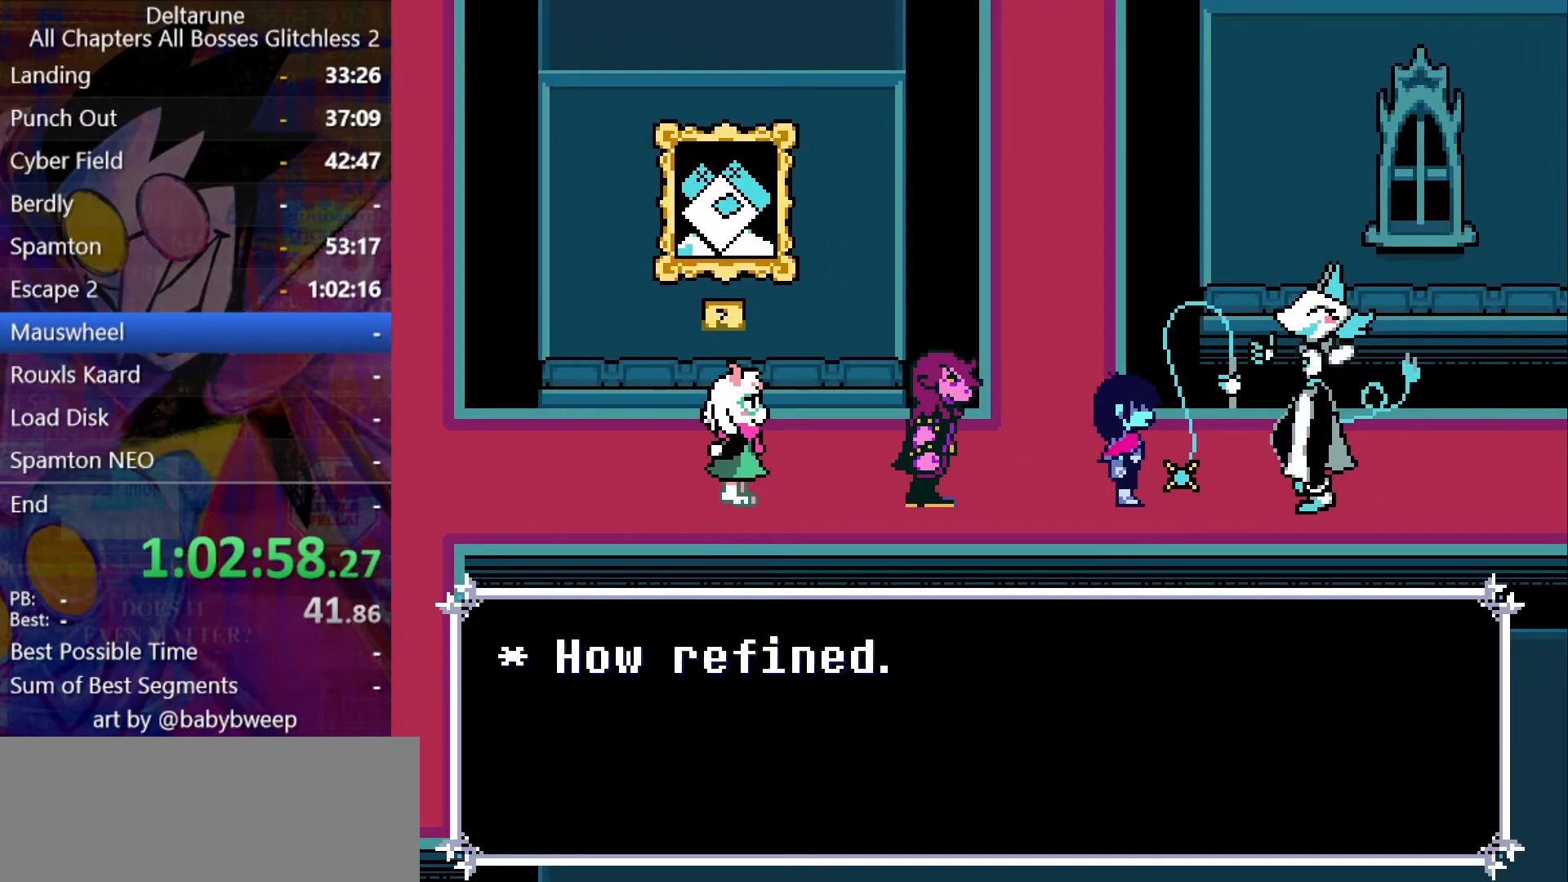
{"keys": ["down"], "events": [[167, "down", "down"], [234, "left", "up"], [467, "z", "down"], [500, "z", "up"]]}
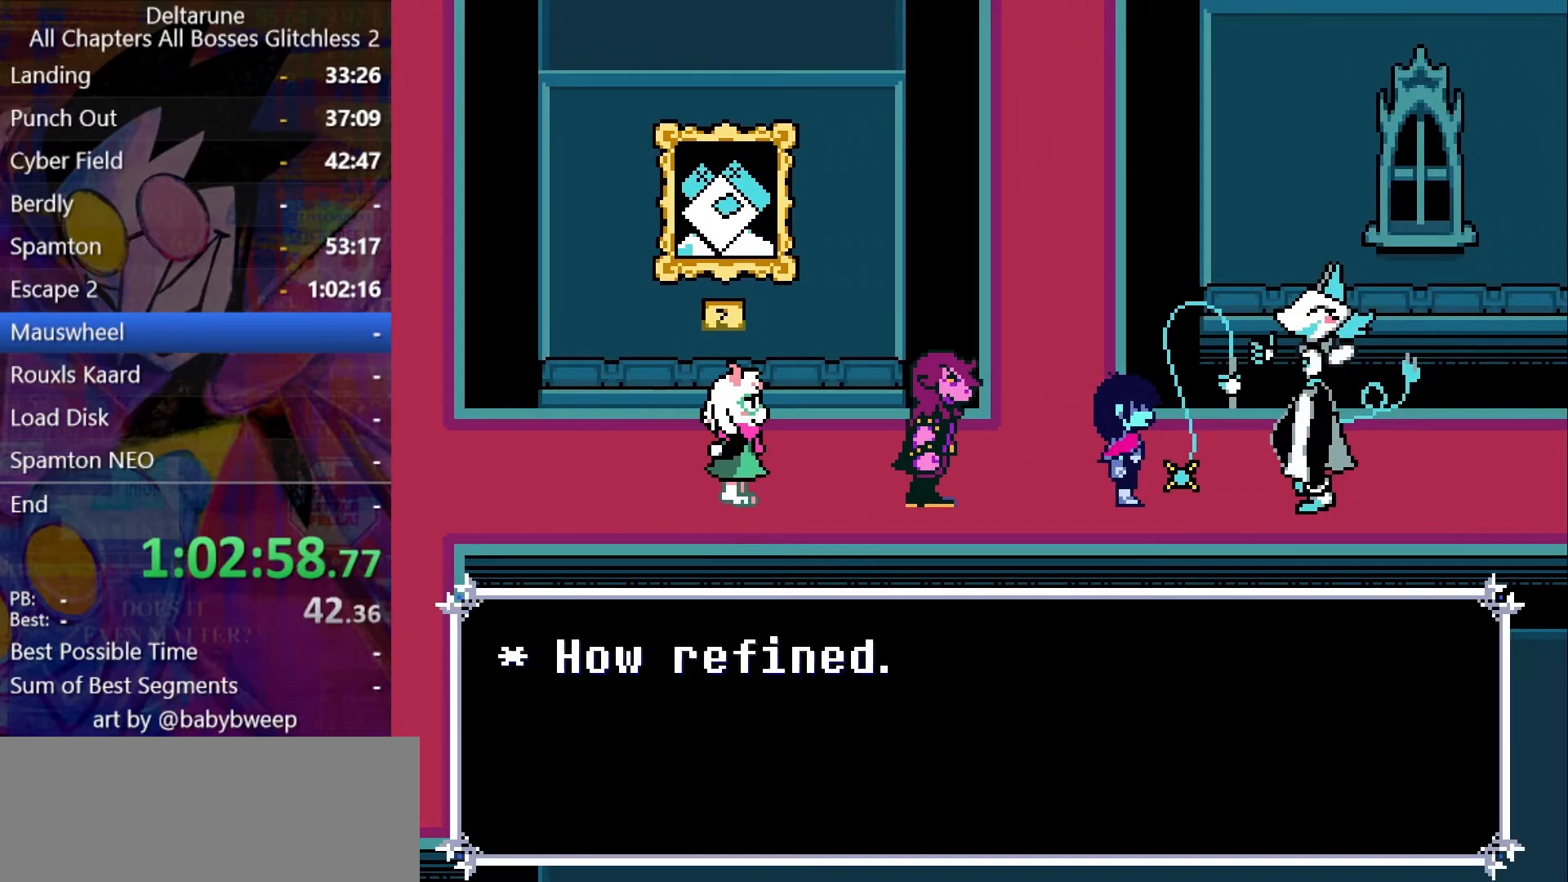
{"keys": ["left"], "events": [[134, "down", "up"], [134, "left", "down"], [434, "z", "down"], [467, "z", "up"]]}
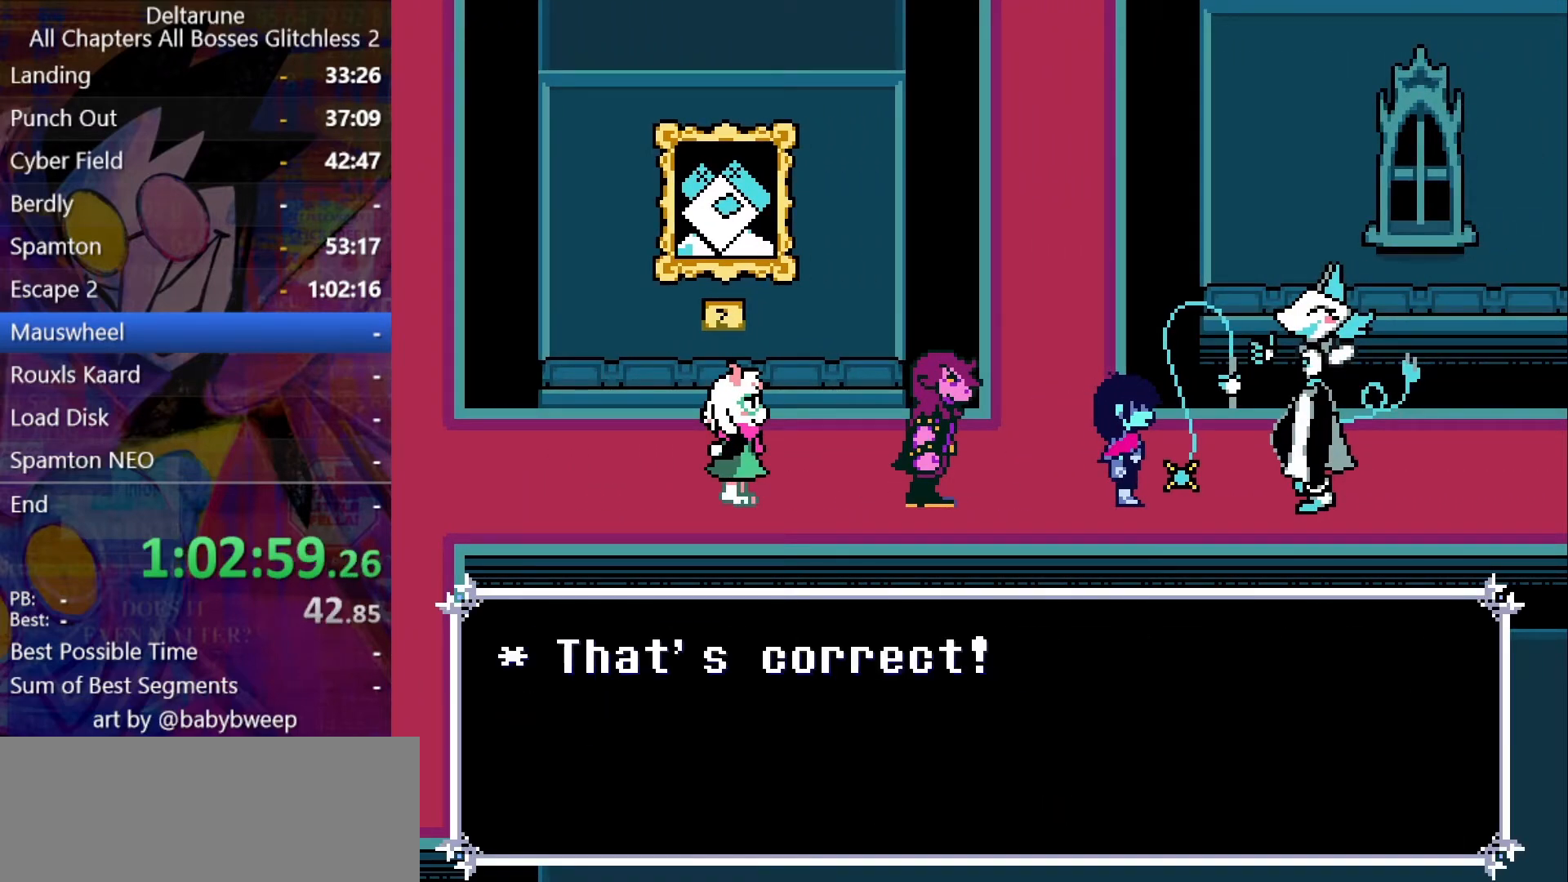
{"keys": [], "events": [[100, "left", "up"]]}
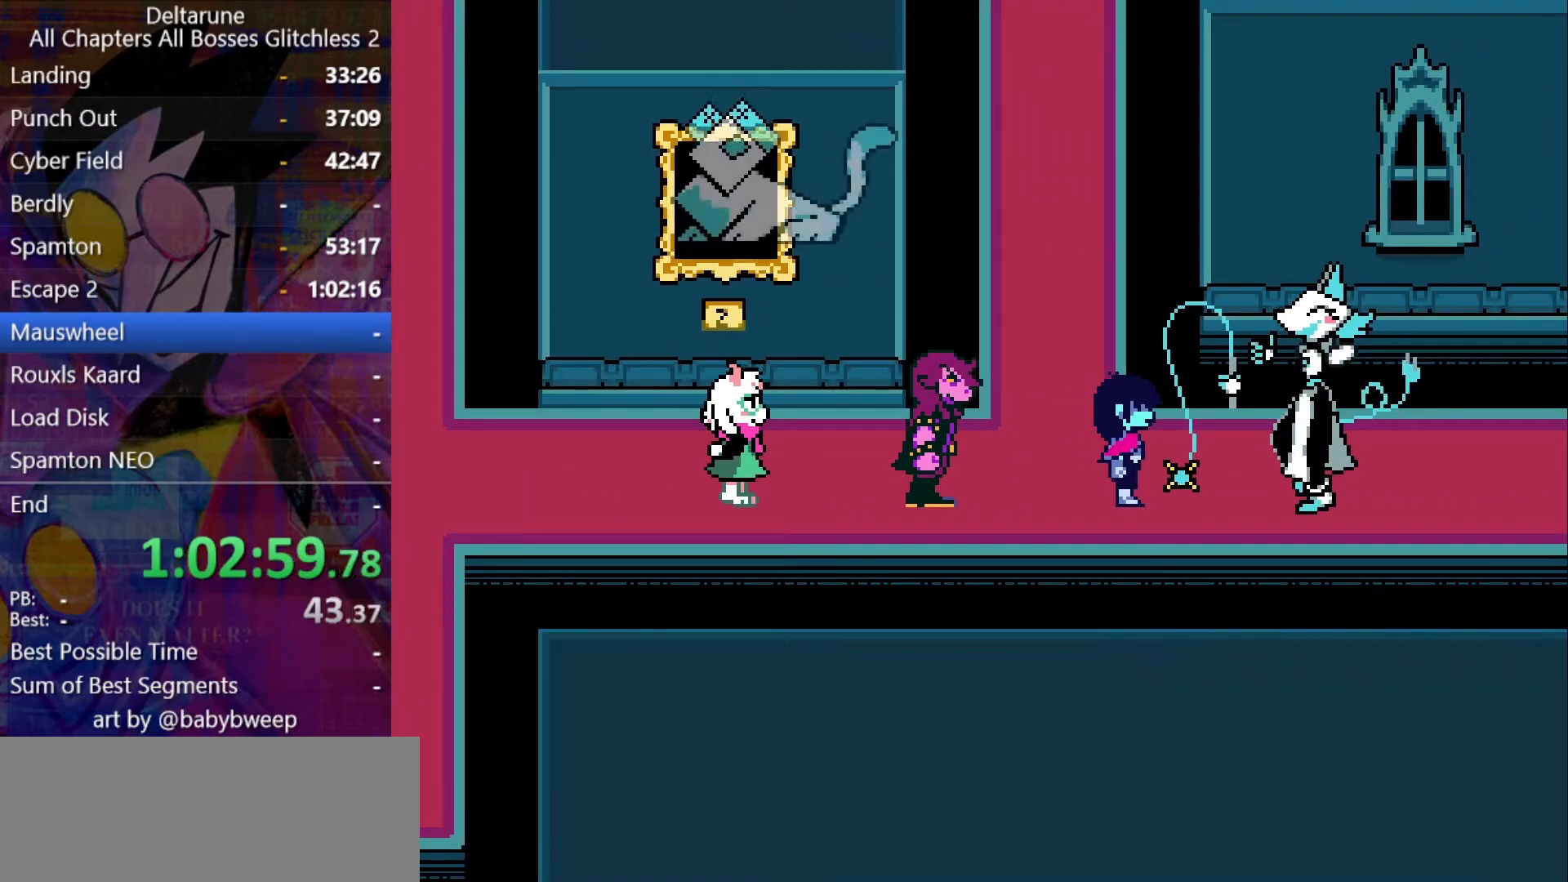
{"keys": [], "events": []}
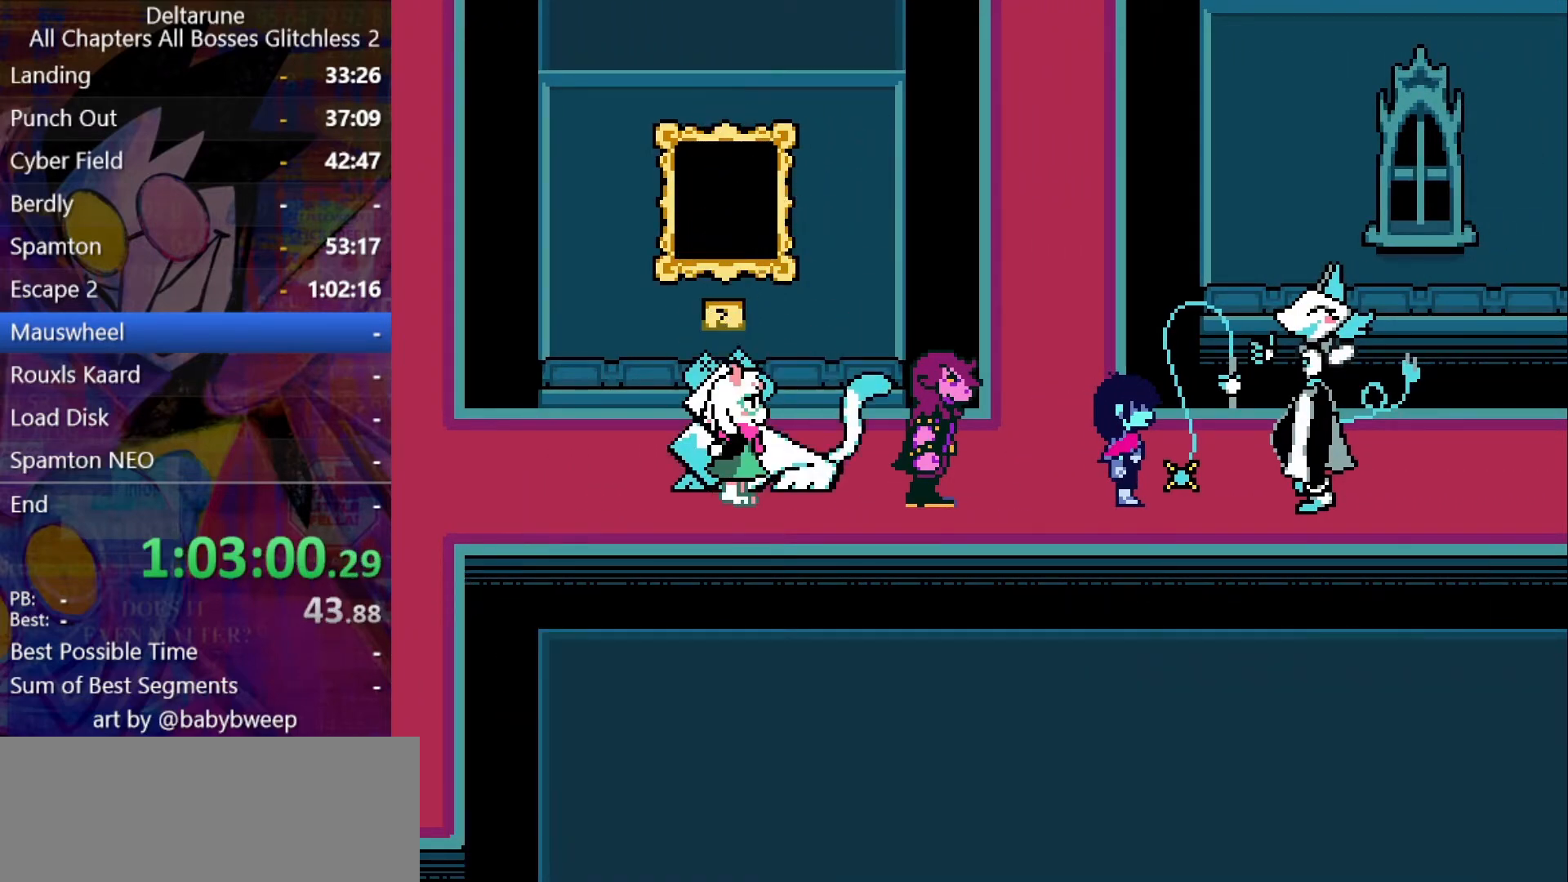
{"keys": [], "events": []}
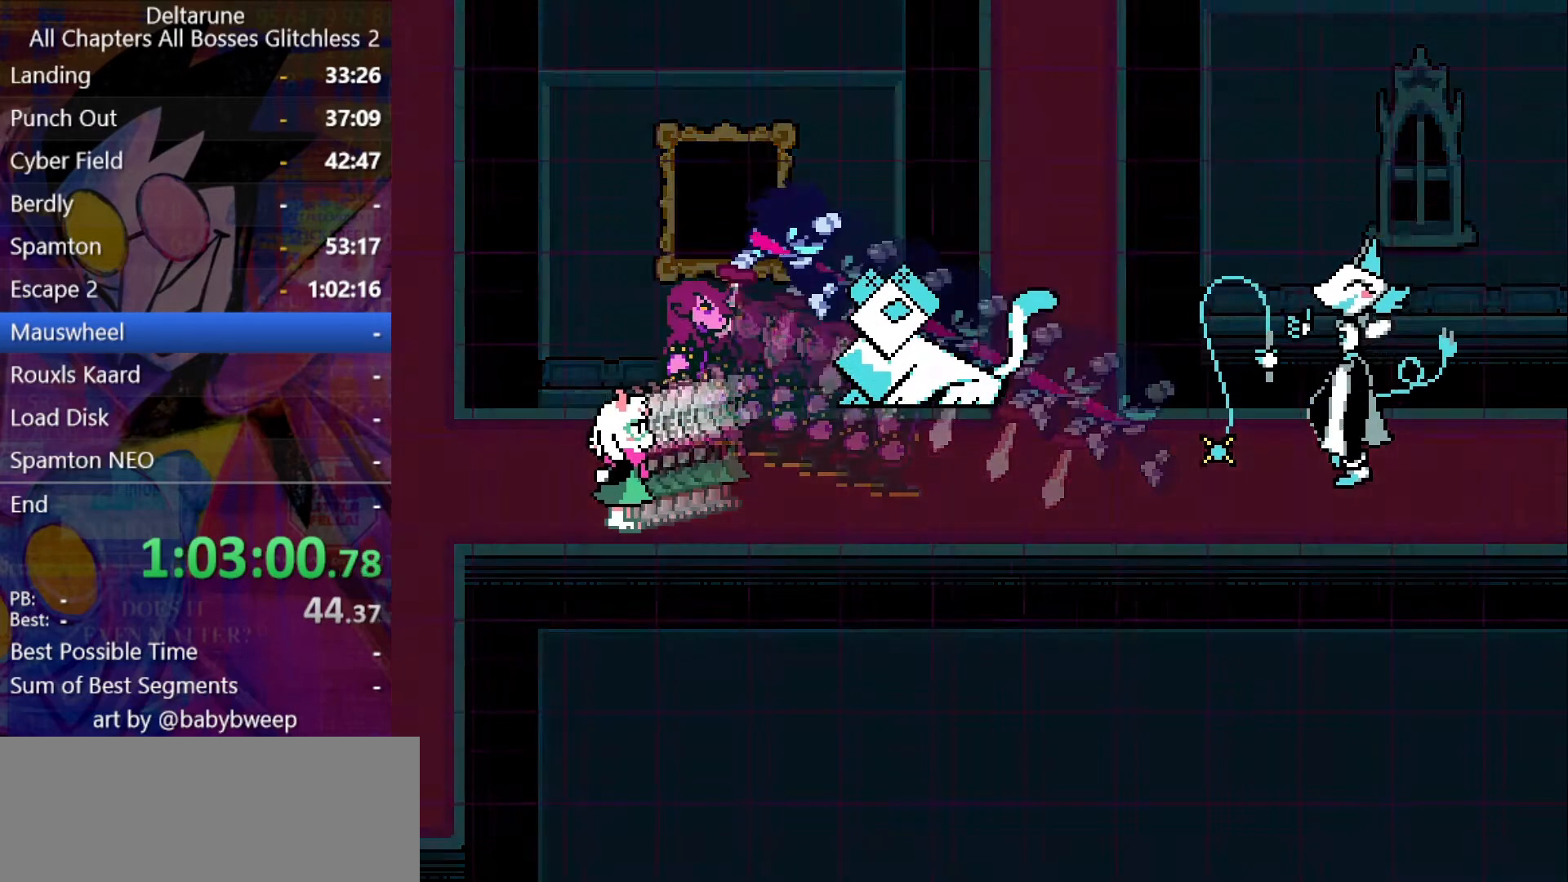
{"keys": [], "events": []}
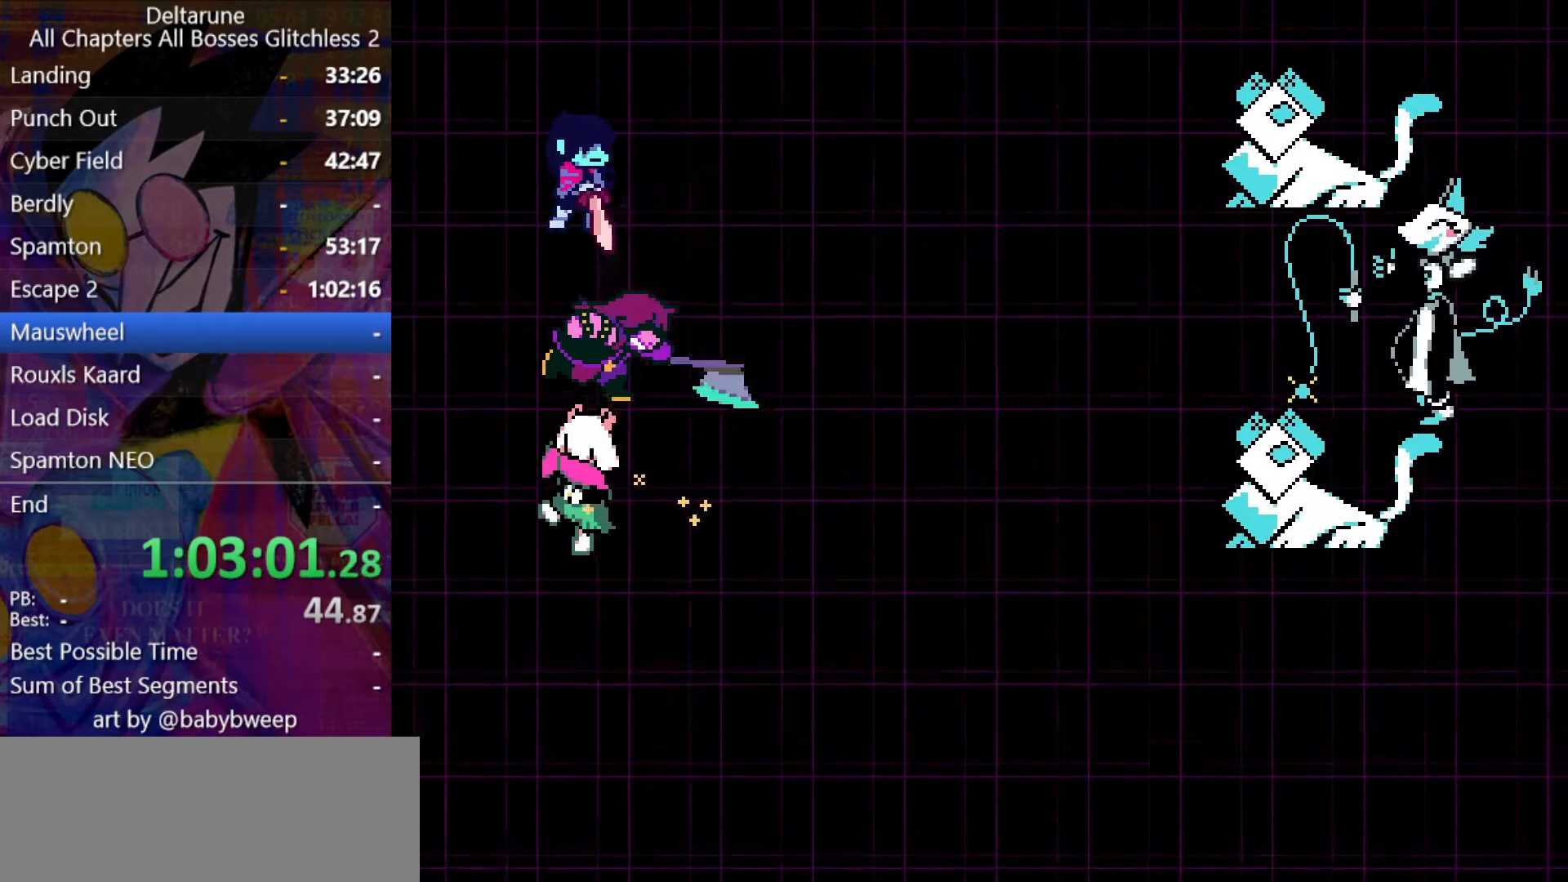
{"keys": ["left"], "events": [[267, "left", "down"], [367, "left", "up"], [467, "left", "down"]]}
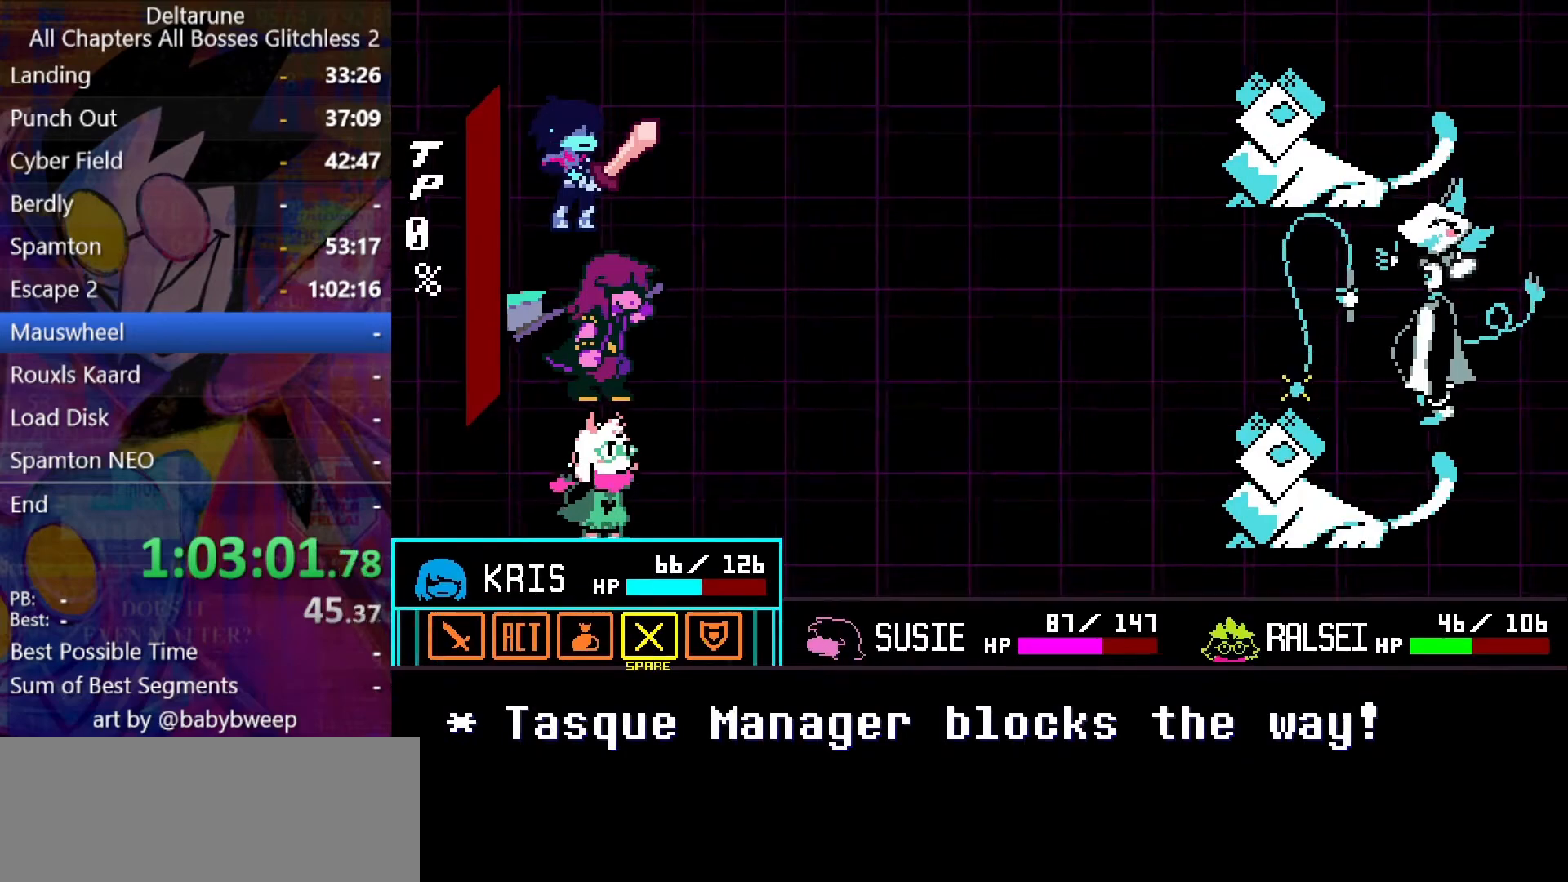
{"keys": [], "events": [[34, "left", "up"], [100, "z", "down"], [134, "z", "up"], [234, "z", "down"], [267, "z", "up"]]}
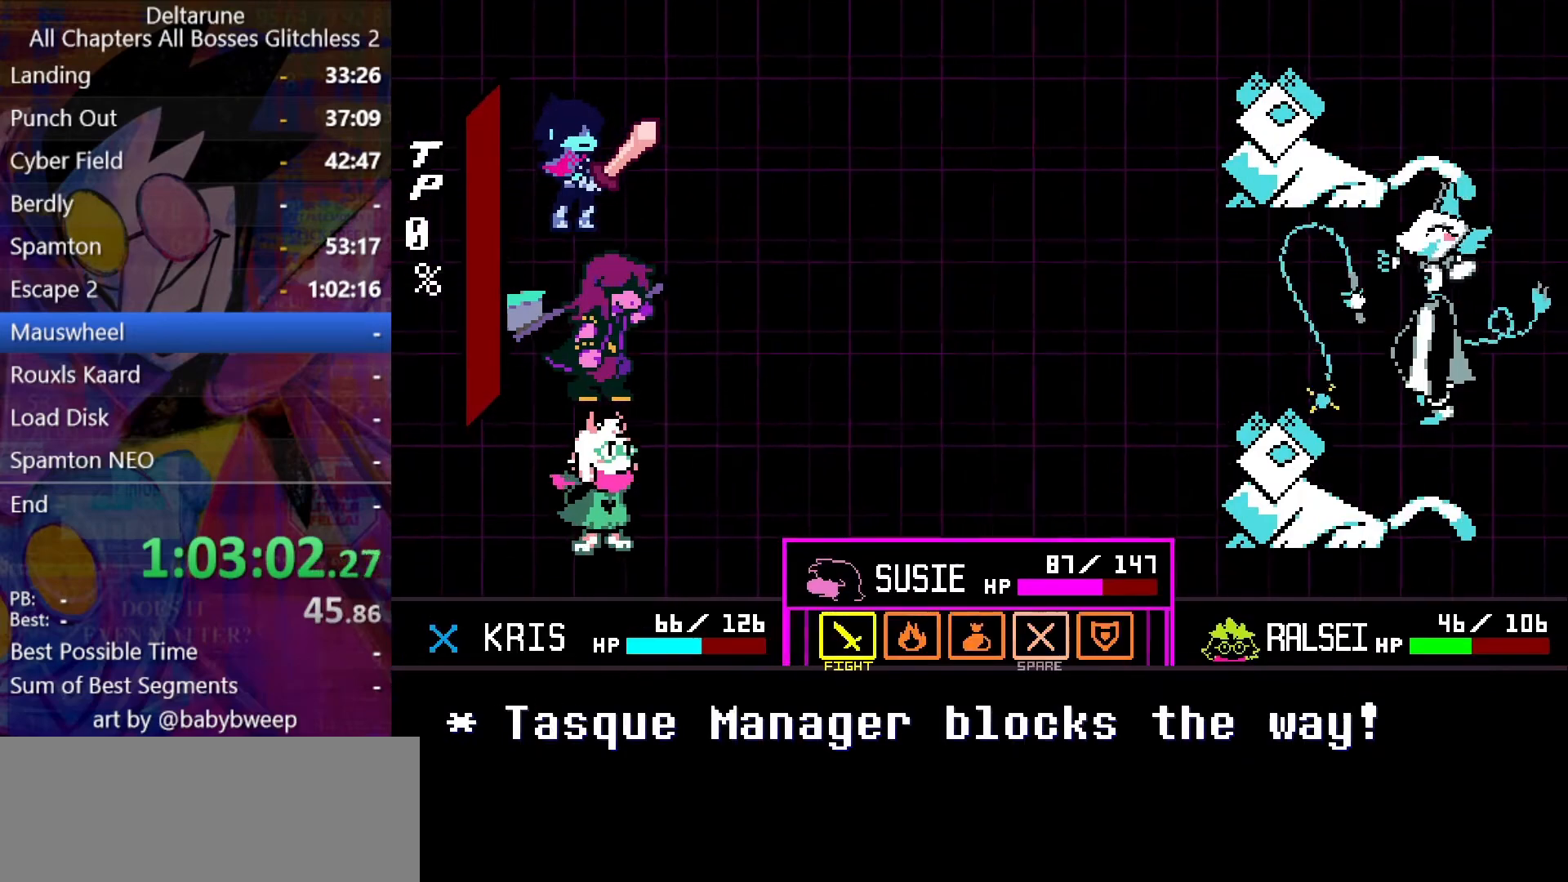
{"keys": [], "events": [[200, "x", "down"], [267, "x", "up"]]}
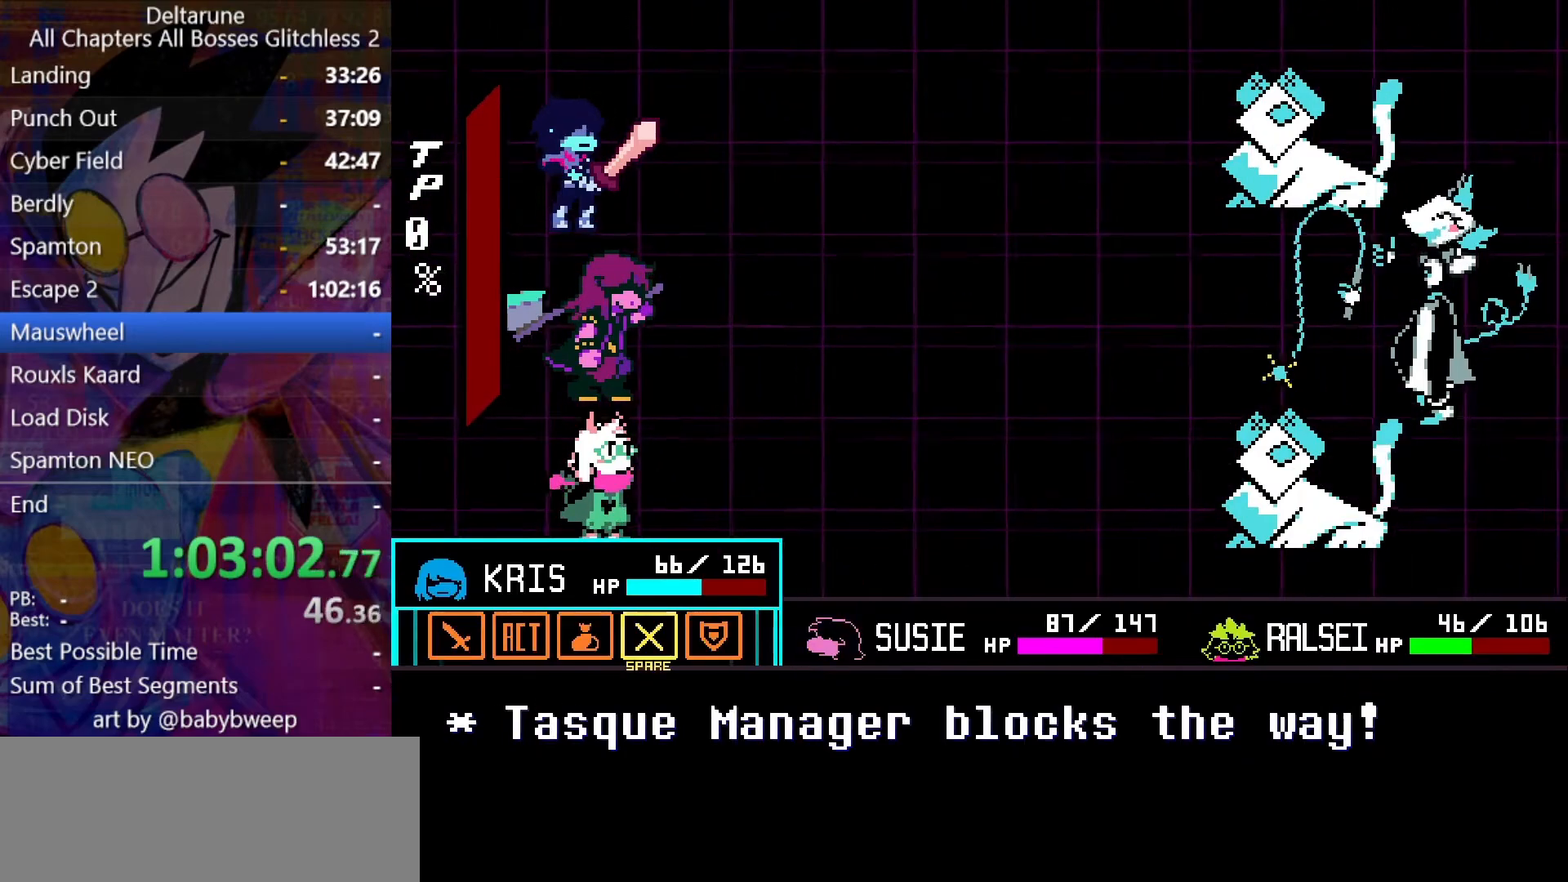
{"keys": [], "events": [[67, "z", "down"], [167, "z", "up"], [267, "down", "down"], [300, "down", "up"], [400, "z", "down"], [467, "z", "up"]]}
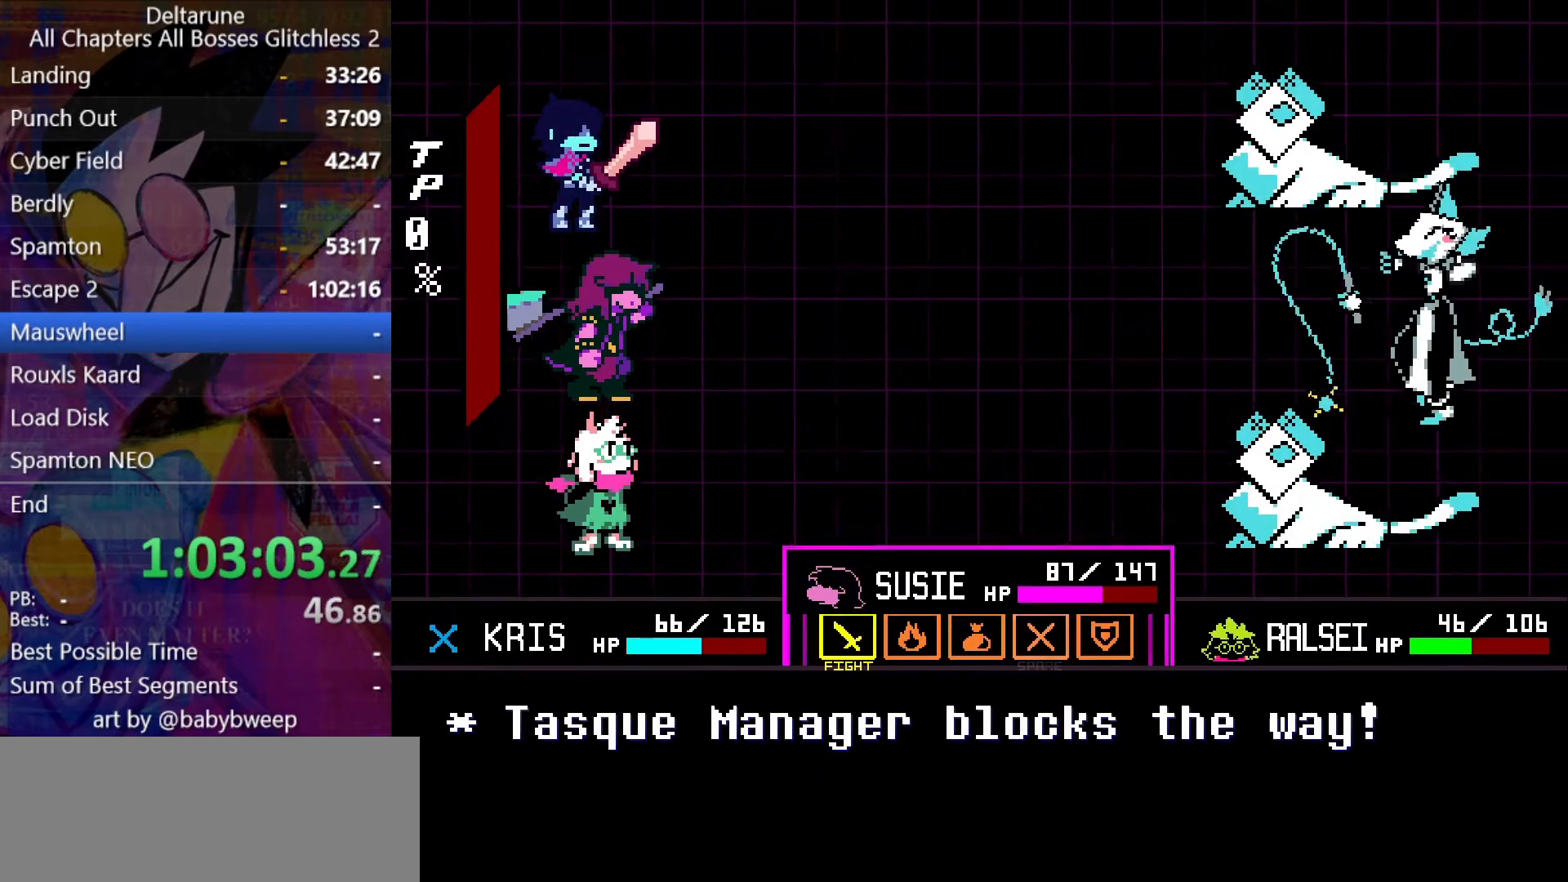
{"keys": ["z"], "events": [[100, "left", "down"], [200, "left", "up"], [234, "z", "down"], [334, "z", "up"], [367, "left", "down"], [434, "left", "up"], [467, "z", "down"]]}
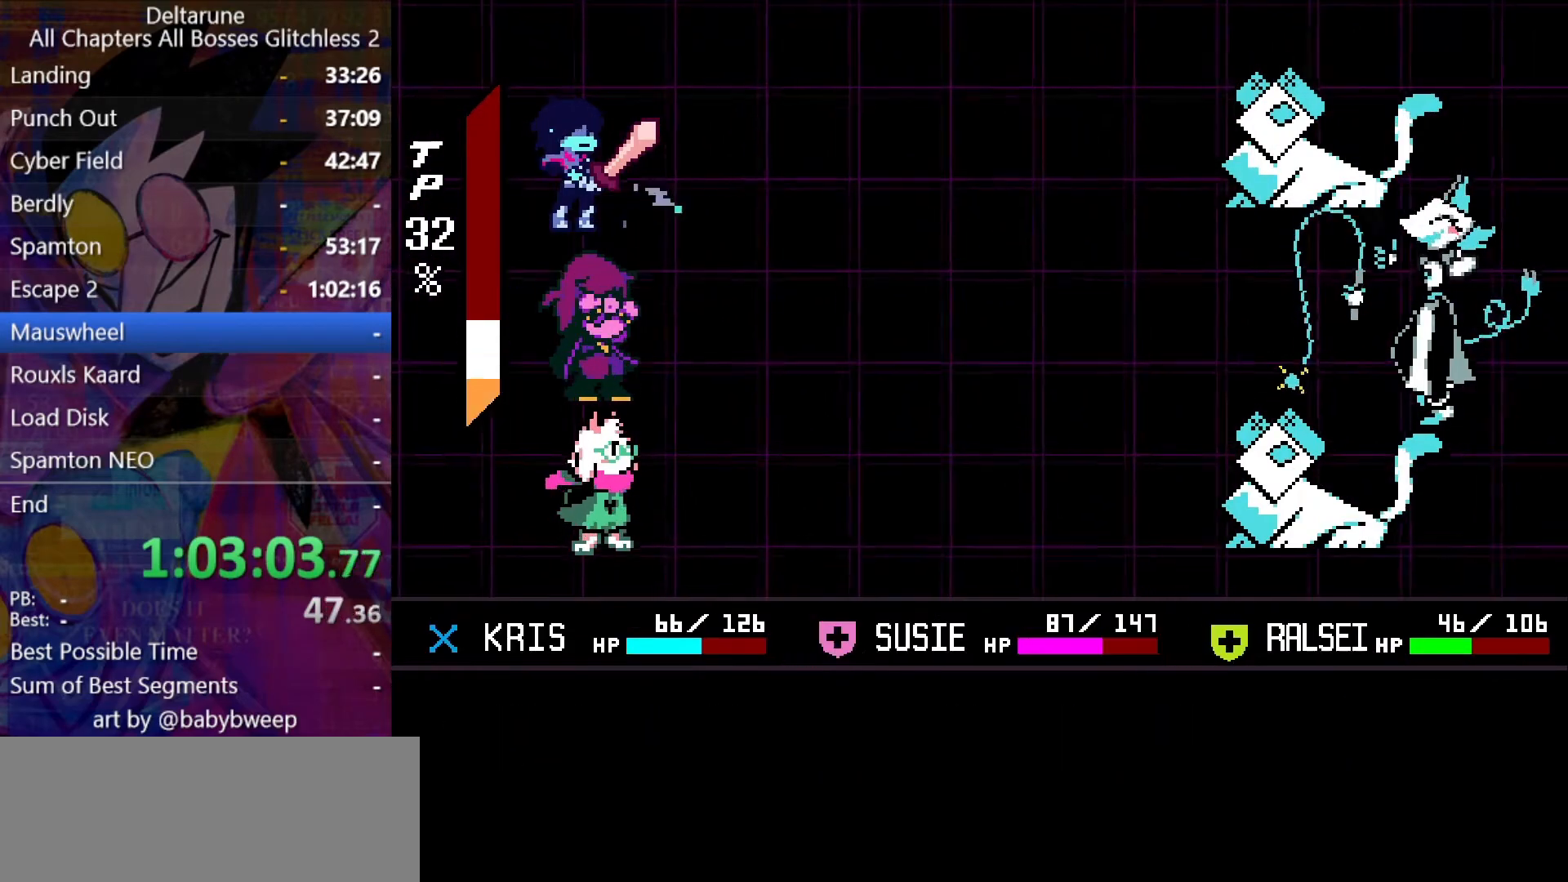
{"keys": [], "events": [[34, "z", "up"], [267, "z", "down"], [300, "z", "up"], [400, "z", "down"], [434, "z", "up"]]}
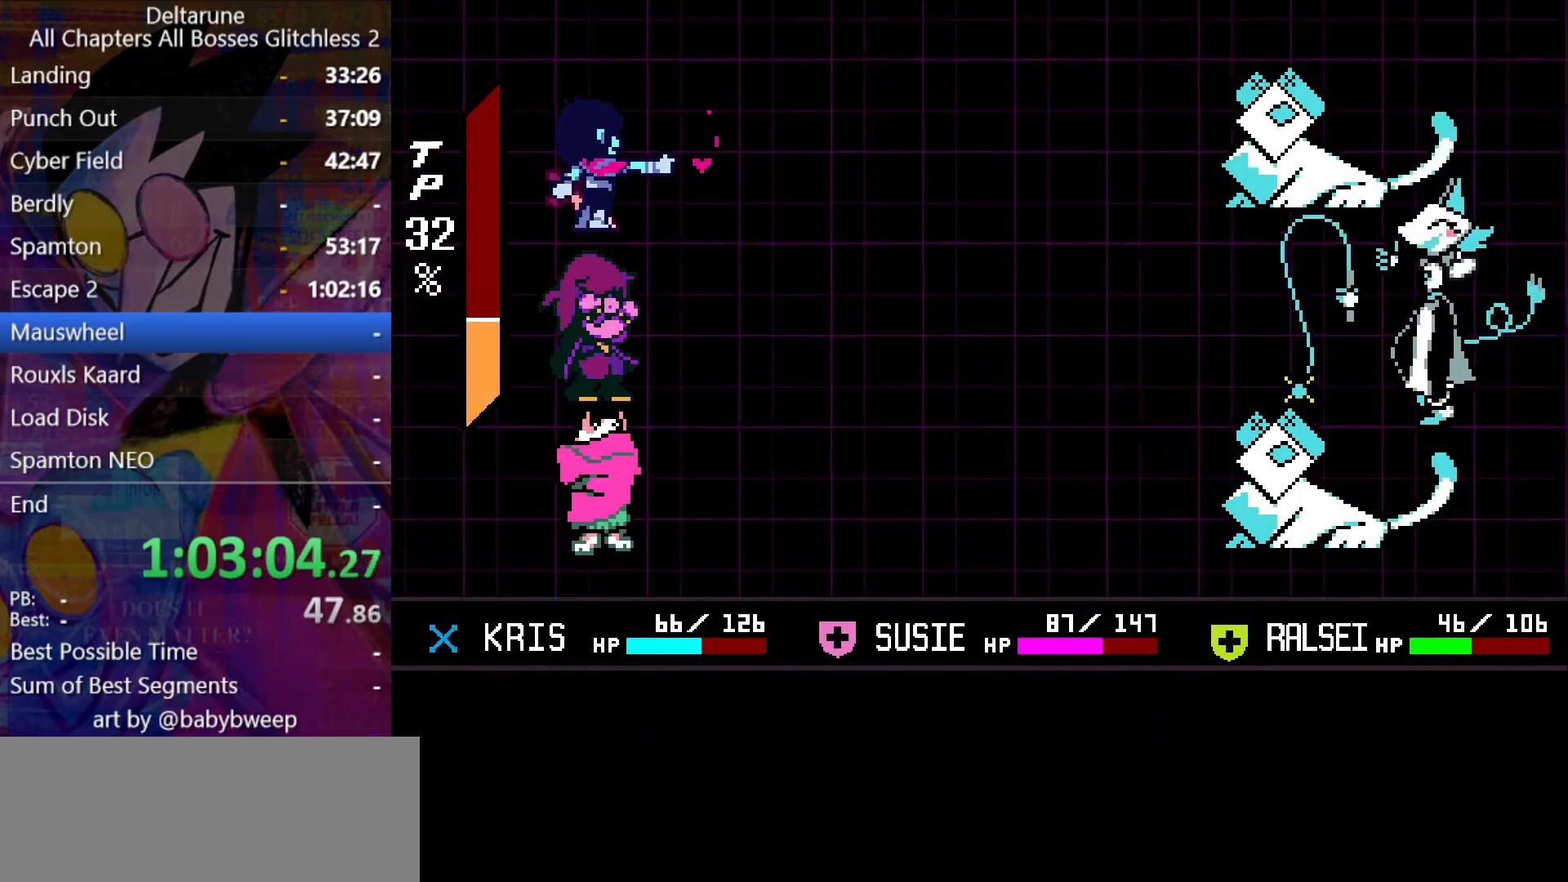
{"keys": [], "events": [[34, "z", "down"], [67, "z", "up"], [167, "z", "down"], [234, "z", "up"], [300, "z", "down"], [367, "z", "up"], [467, "z", "down"], [500, "z", "up"]]}
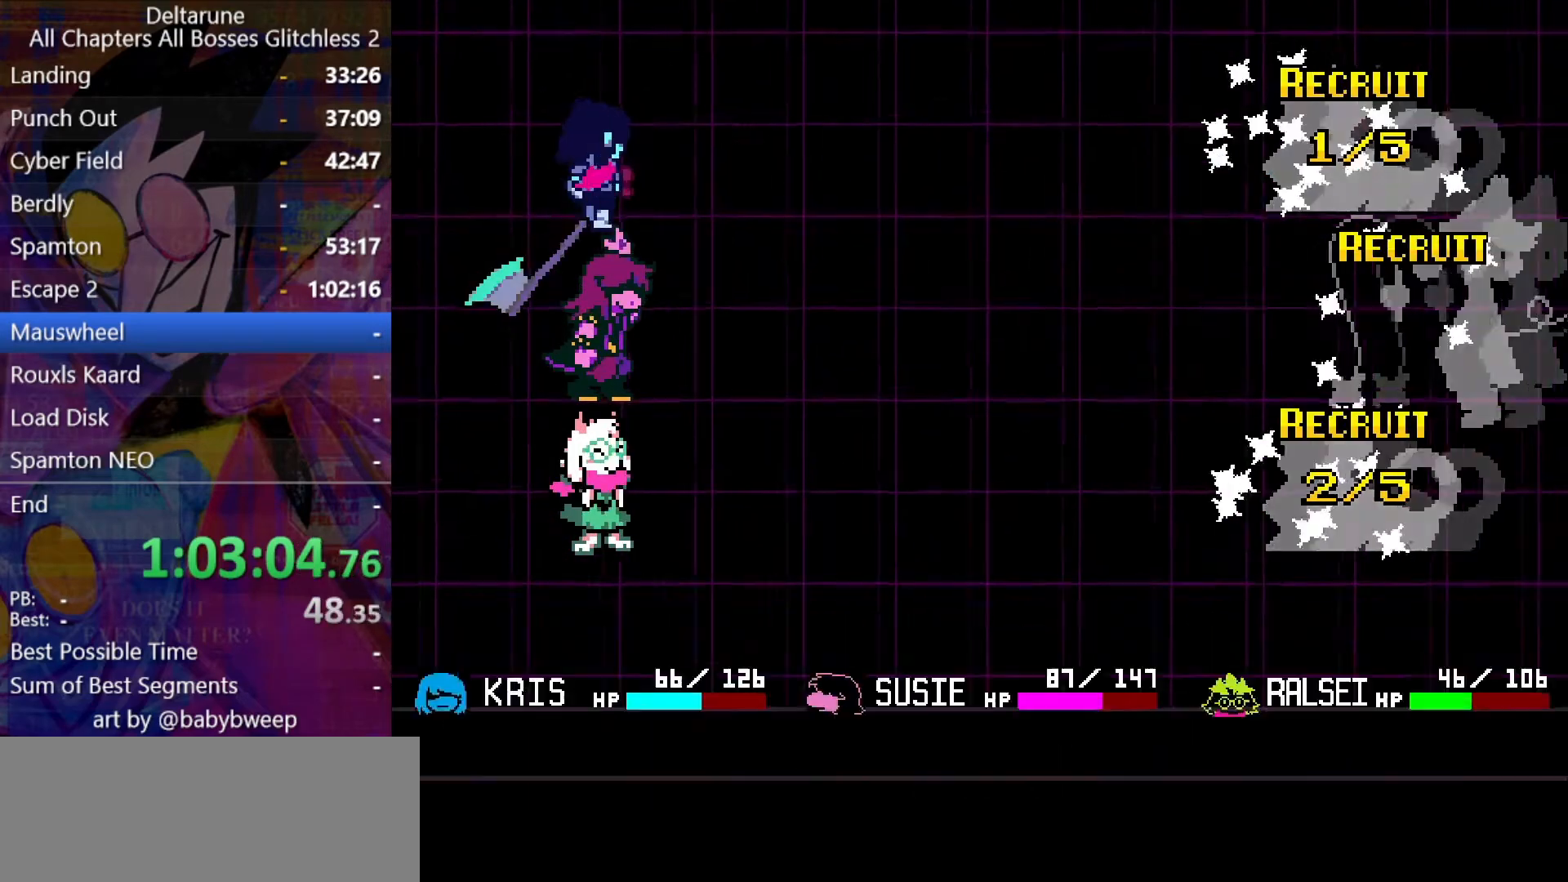
{"keys": ["right"], "events": [[67, "right", "down"], [100, "z", "down"], [134, "z", "up"]]}
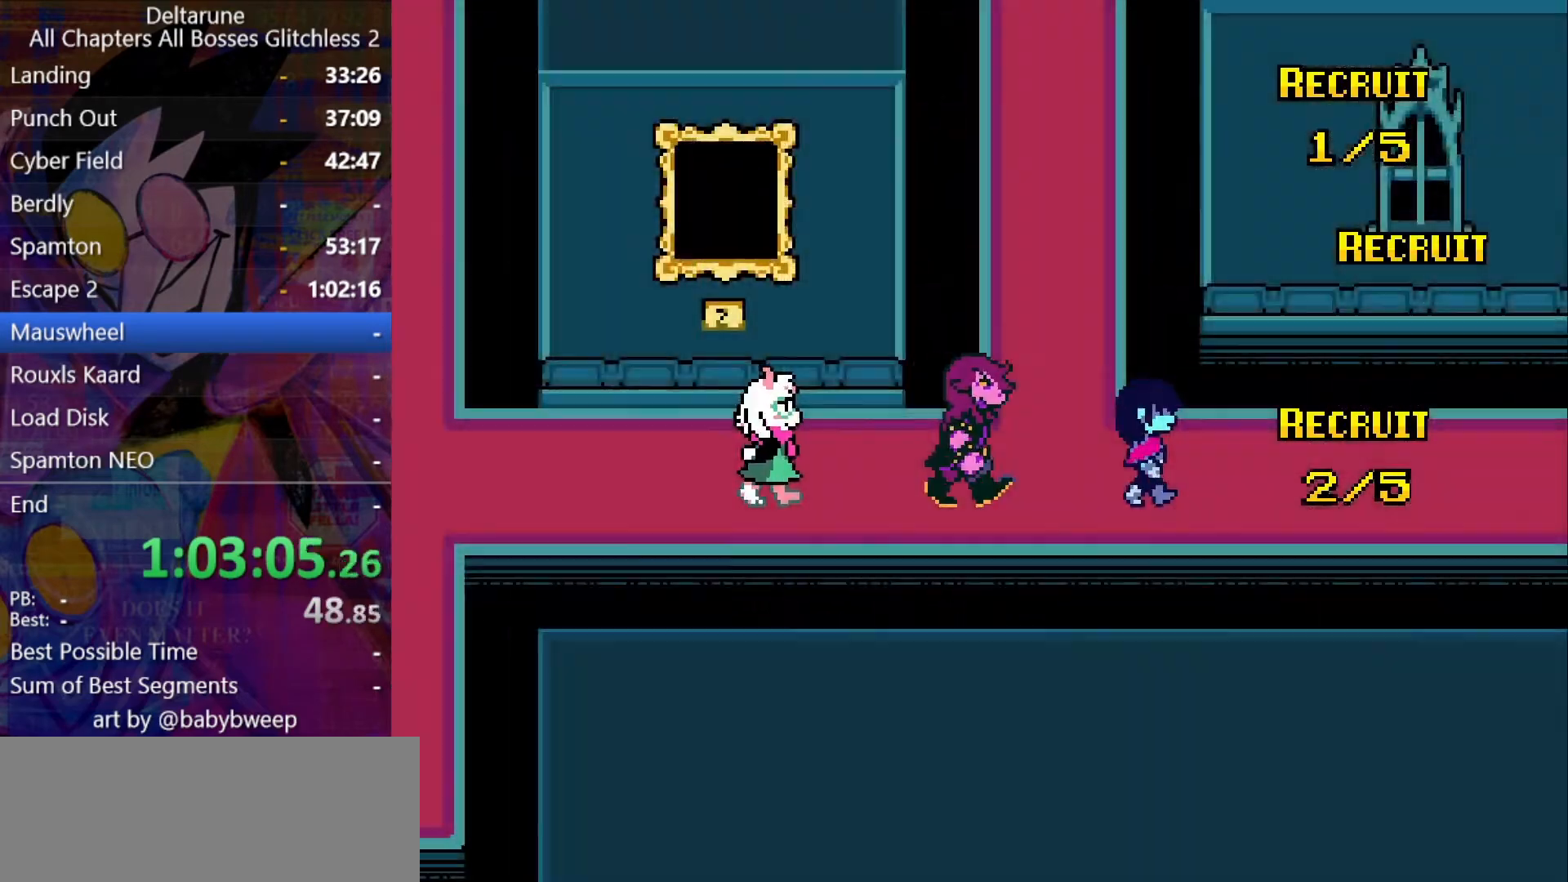
{"keys": ["right"], "events": []}
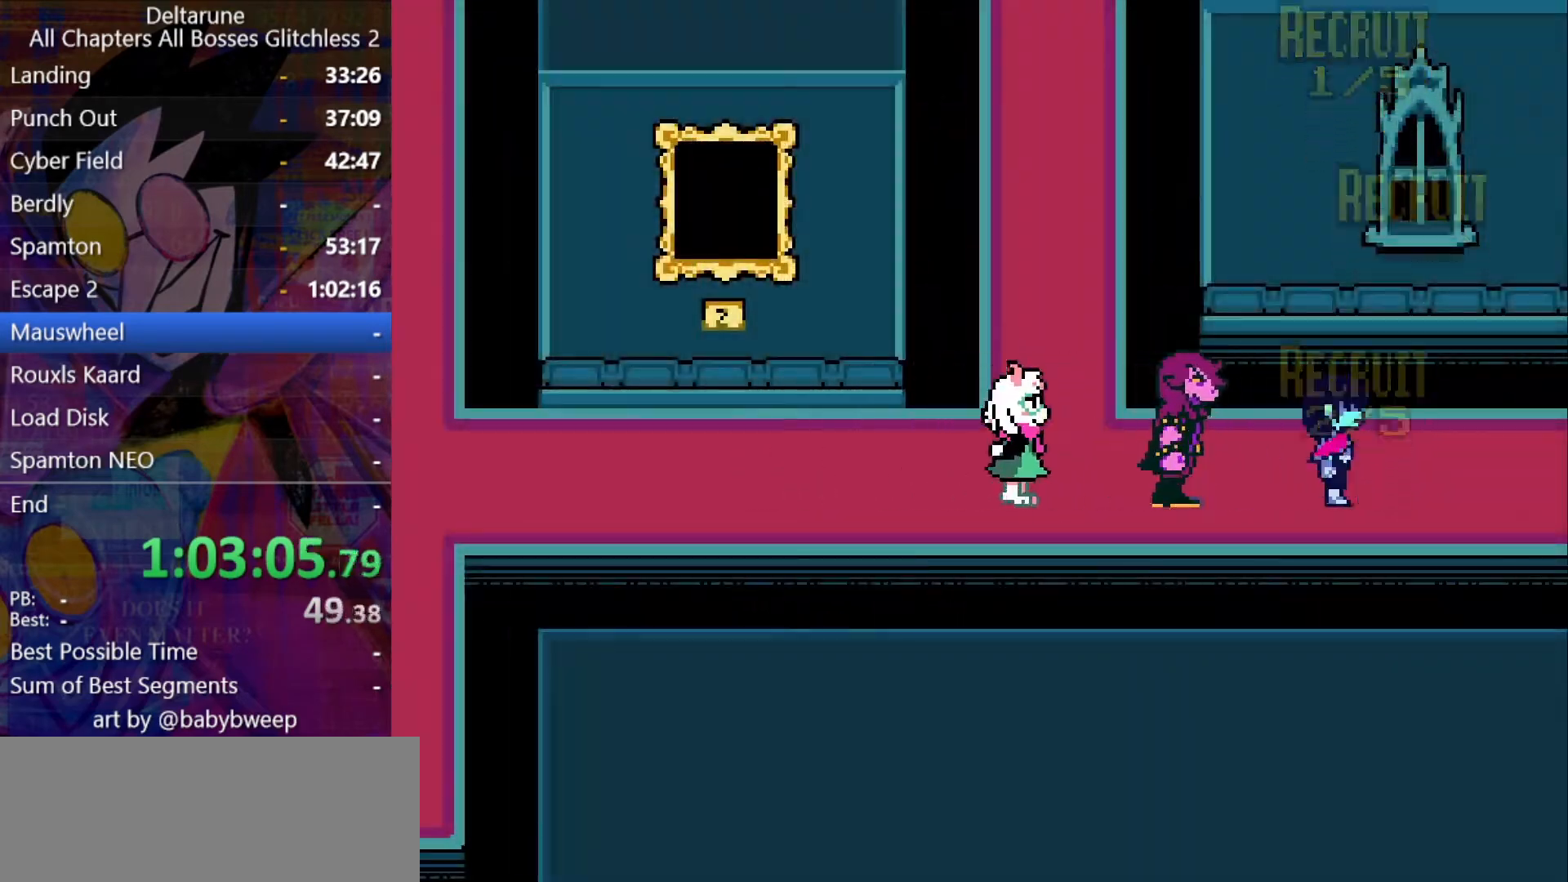
{"keys": ["right"], "events": []}
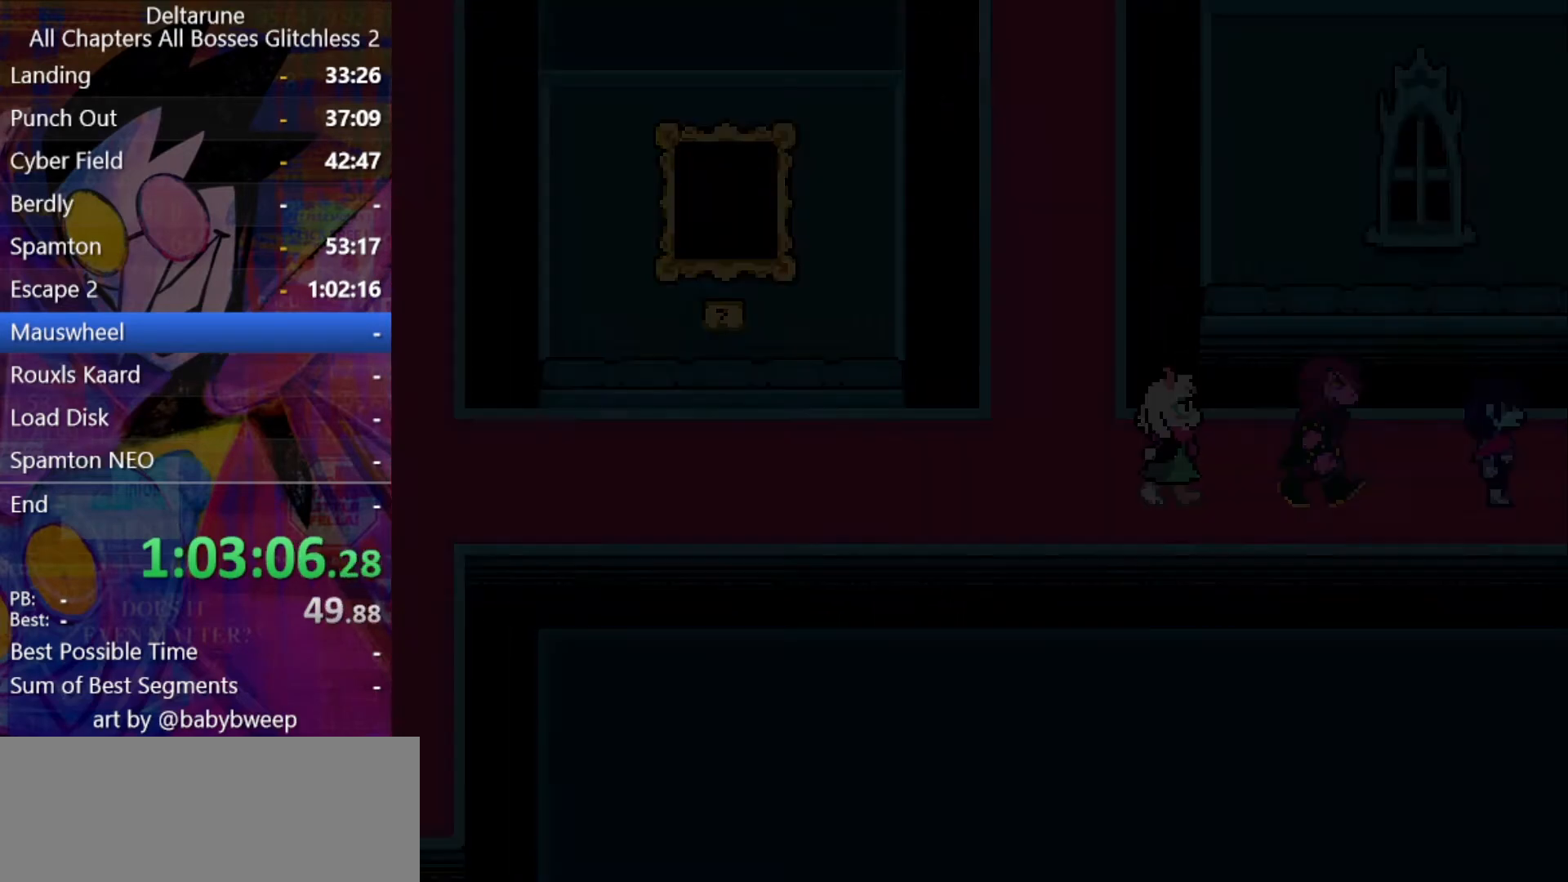
{"keys": ["right"], "events": []}
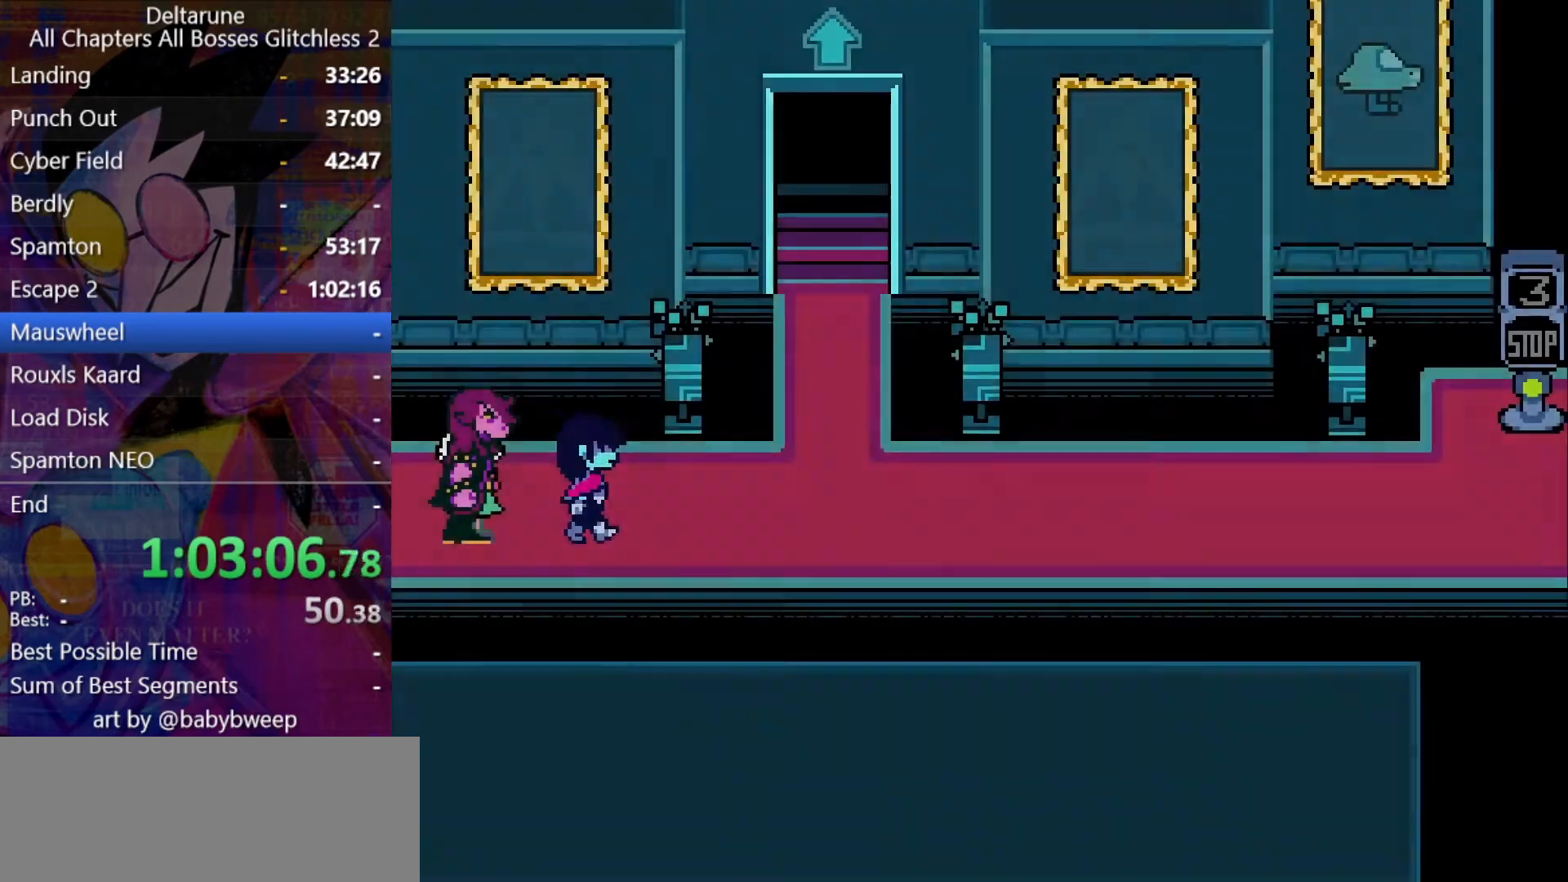
{"keys": ["right"], "events": []}
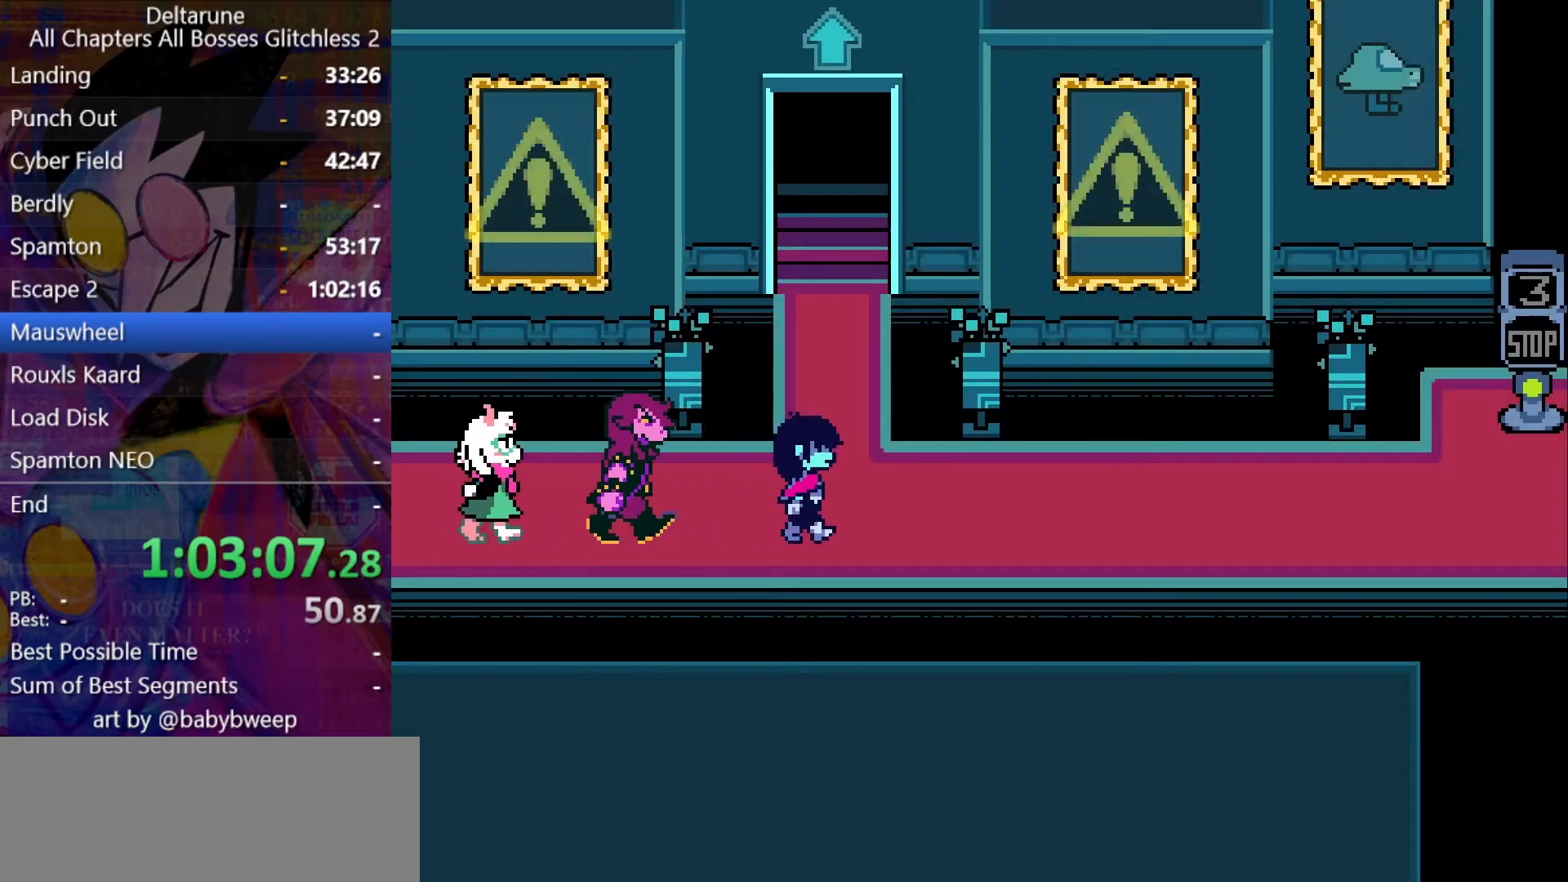
{"keys": ["right"], "events": [[300, "up", "down"], [367, "up", "up"]]}
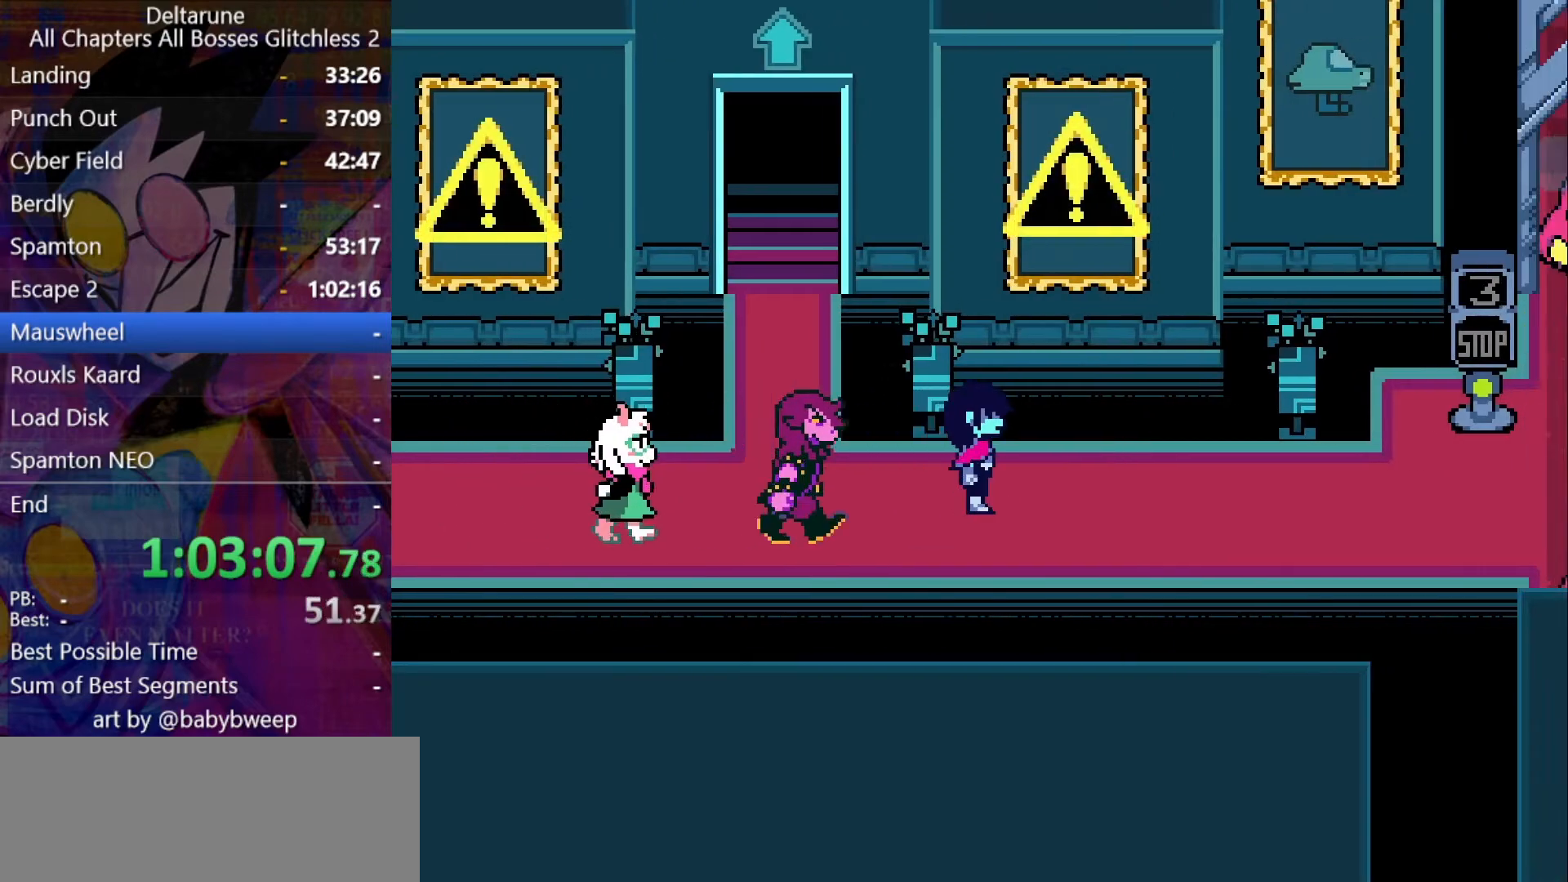
{"keys": ["right"], "events": []}
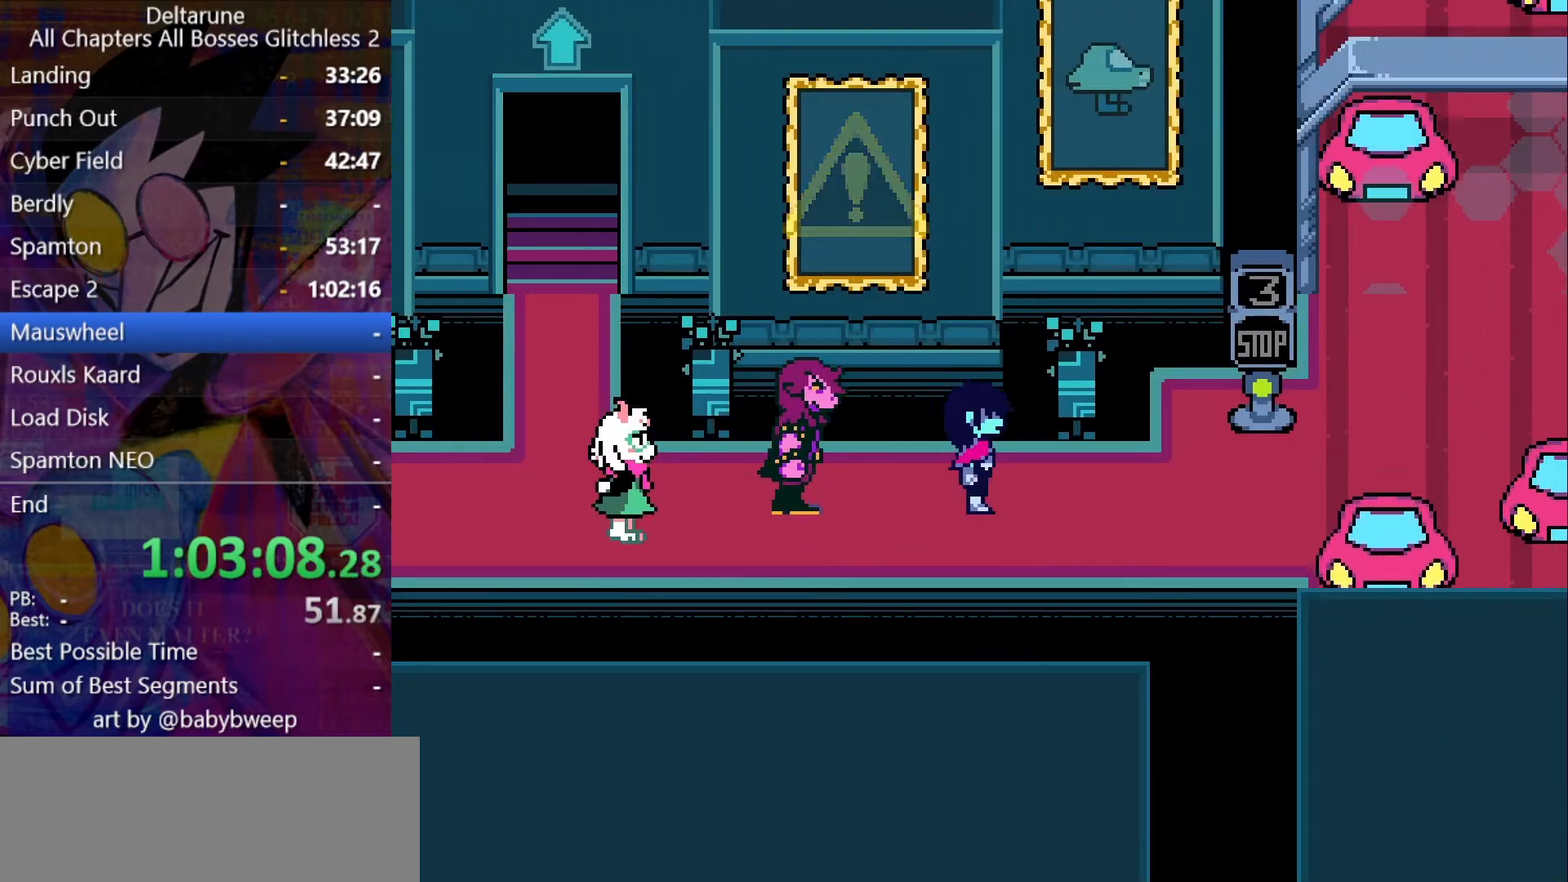
{"keys": ["right"], "events": []}
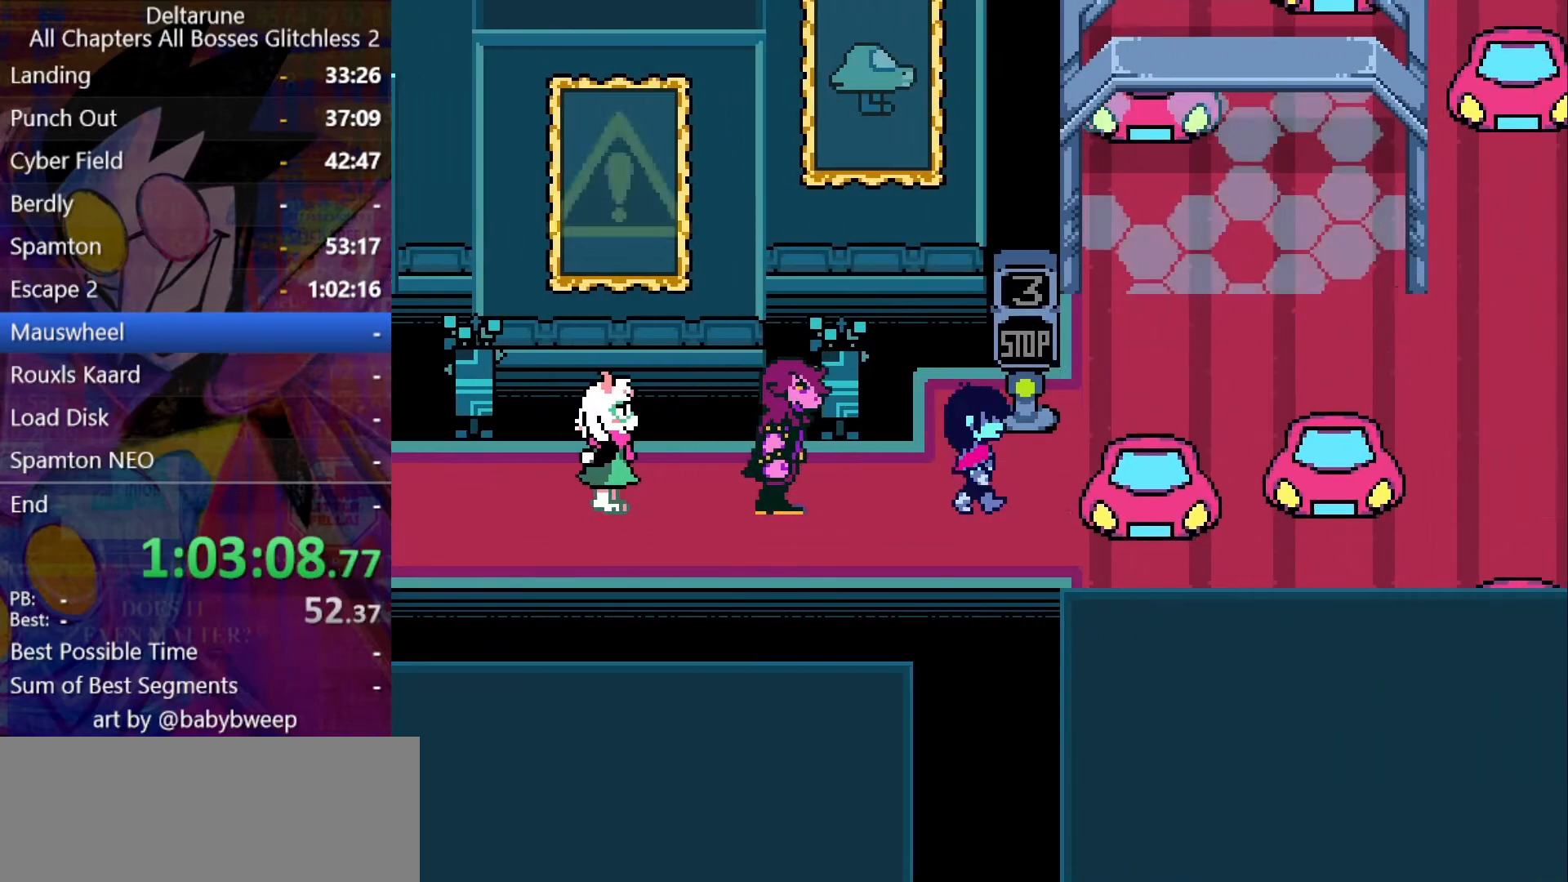
{"keys": ["right"], "events": [[67, "right", "up"], [67, "up", "down"], [134, "z", "down"], [167, "right", "down"], [167, "up", "up"], [167, "z", "up"]]}